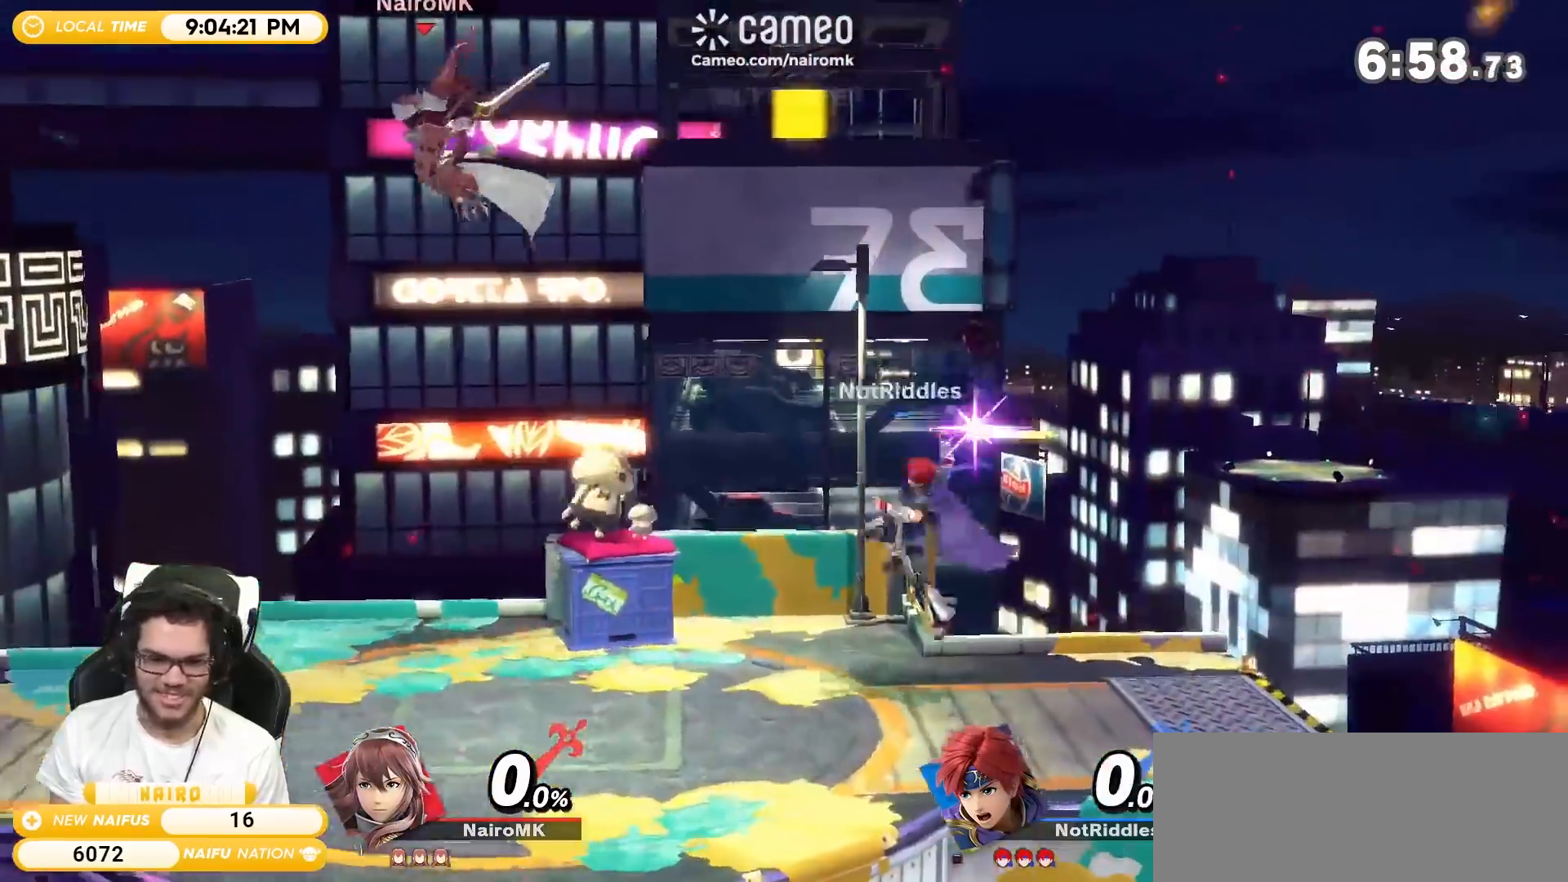
Gameplay with a controller (Nintendo layout); each line is a JSON object with the inputs held at the frame after it. "events" lists button and stick changes between this image and that frame as [ms after this image, input, new state], when the widget could be followed in between. Not read: L3 R3.
{"buttons": [], "left_stick": "right", "right_stick": "center", "events": [[50, "left_stick", "down-right"], [117, "left_stick", "center"], [150, "A", "down"], [217, "left_stick", "right"], [250, "A", "up"], [267, "left_stick", "down-right"], [300, "A", "down"], [400, "A", "up"], [467, "left_stick", "right"]]}
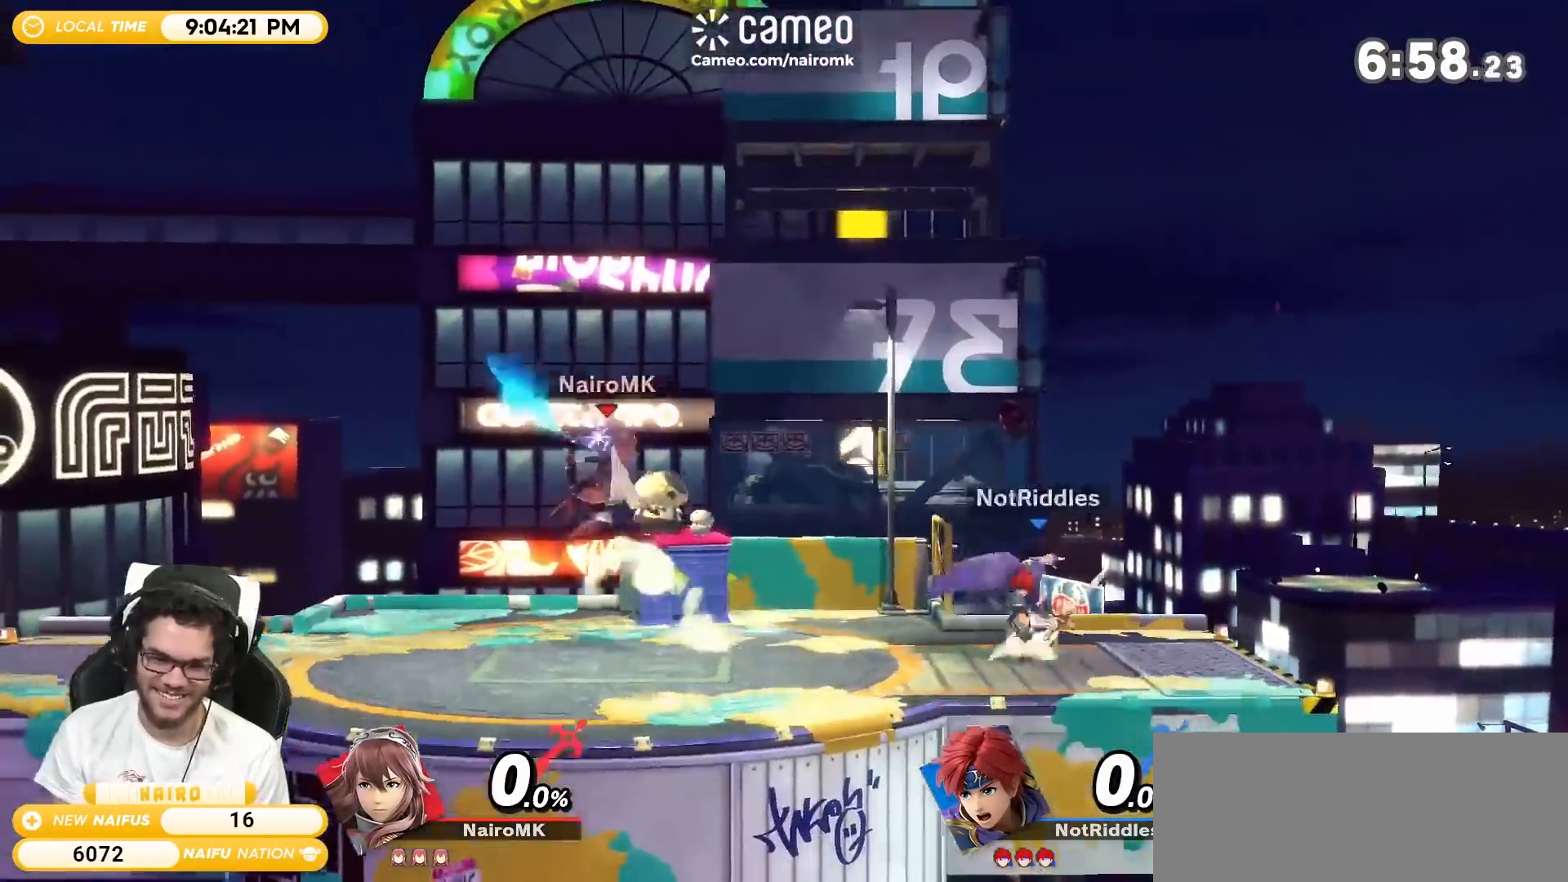
{"buttons": [], "left_stick": "left", "right_stick": "center", "events": [[17, "R1", "down"], [400, "R1", "up"], [400, "left_stick", "left"]]}
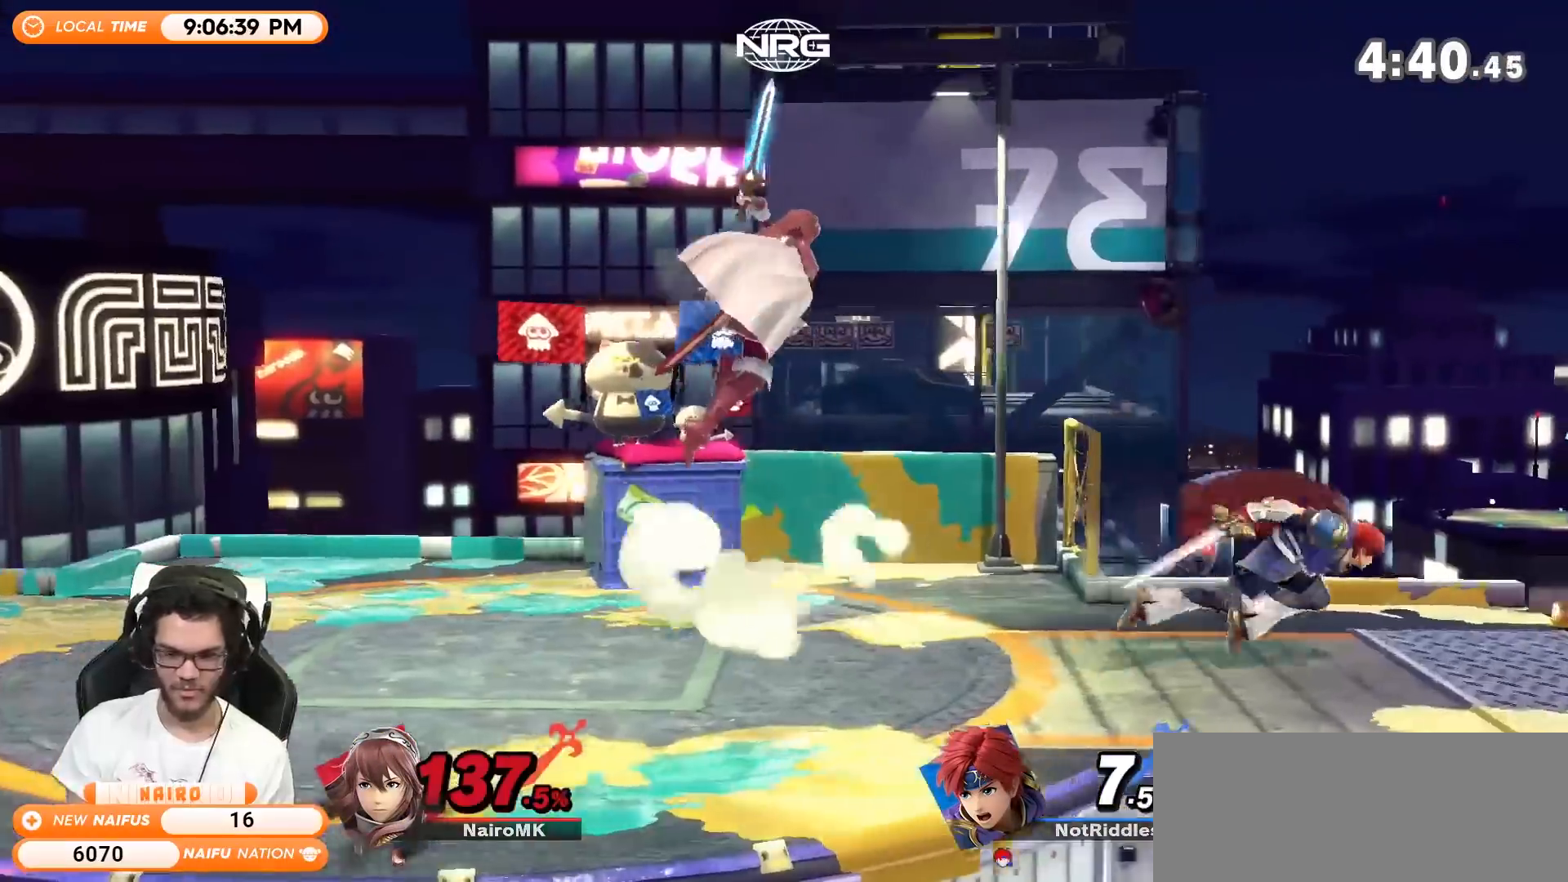
{"buttons": [], "left_stick": "right", "right_stick": "center", "events": [[217, "left_stick", "center"], [300, "Y", "down"], [333, "Y", "up"], [433, "A", "down"], [450, "A", "up"], [450, "left_stick", "right"]]}
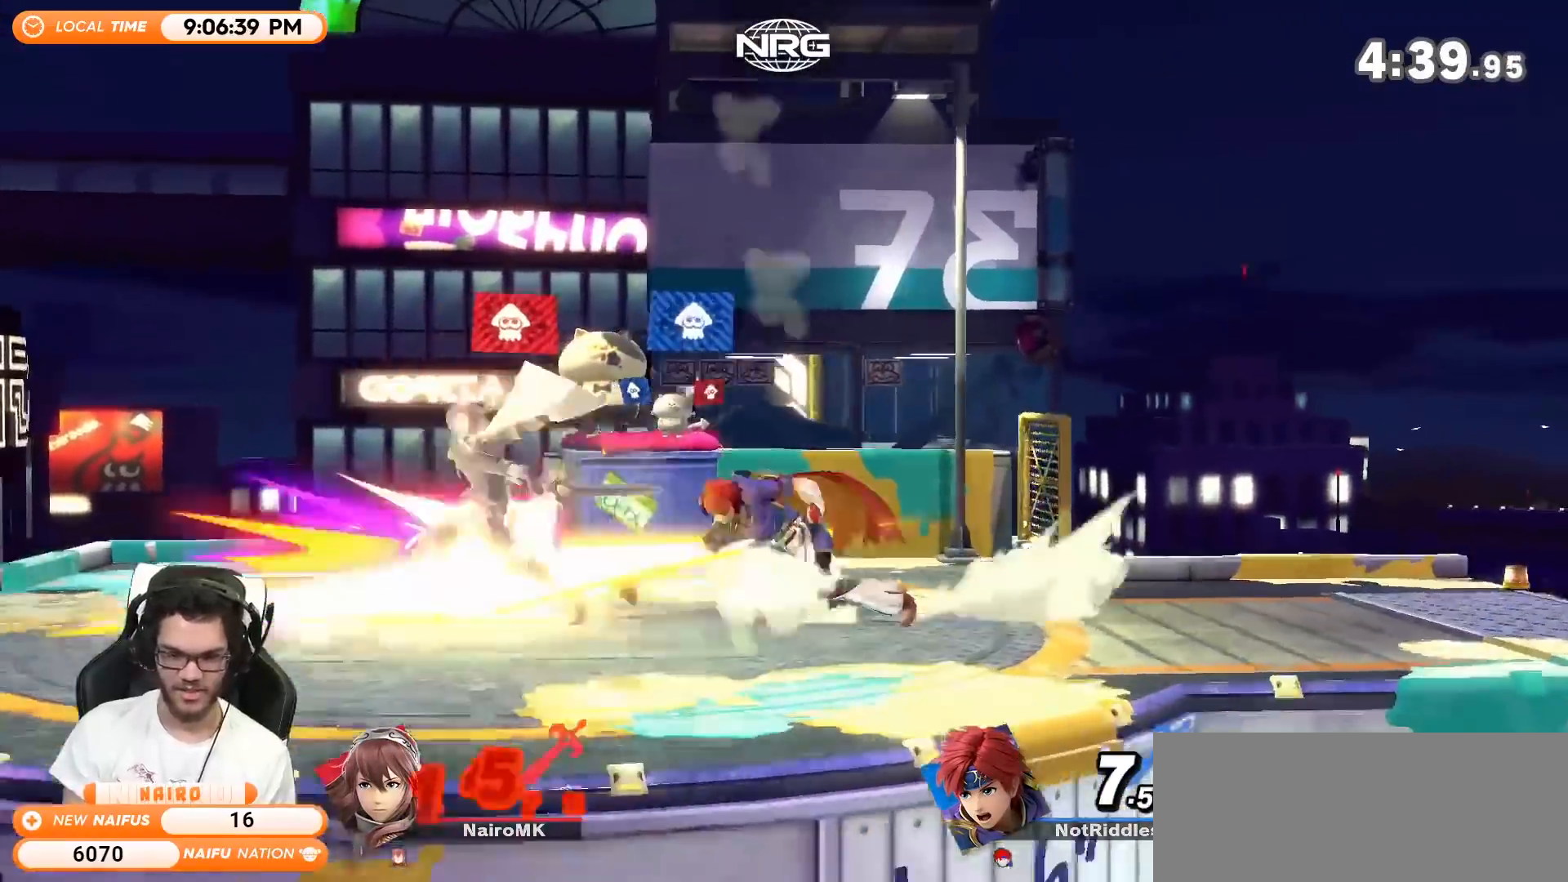
{"buttons": ["R1"], "left_stick": "left", "right_stick": "center", "events": [[217, "left_stick", "up-right"], [367, "R1", "down"], [433, "left_stick", "left"]]}
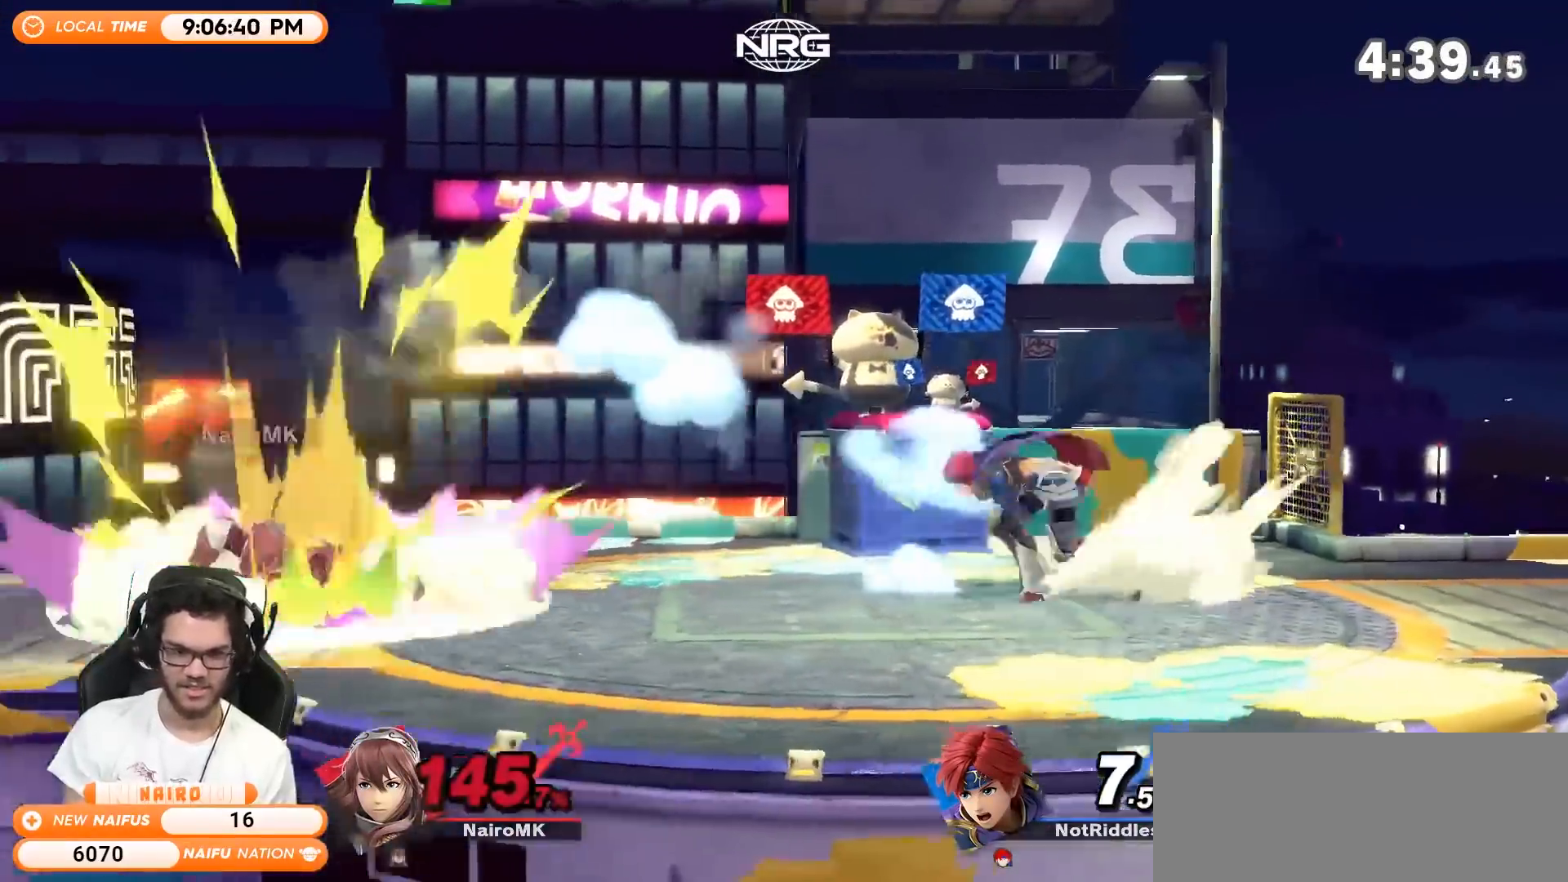
{"buttons": [], "left_stick": "up-right", "right_stick": "center", "events": [[233, "R1", "up"], [450, "left_stick", "up-right"]]}
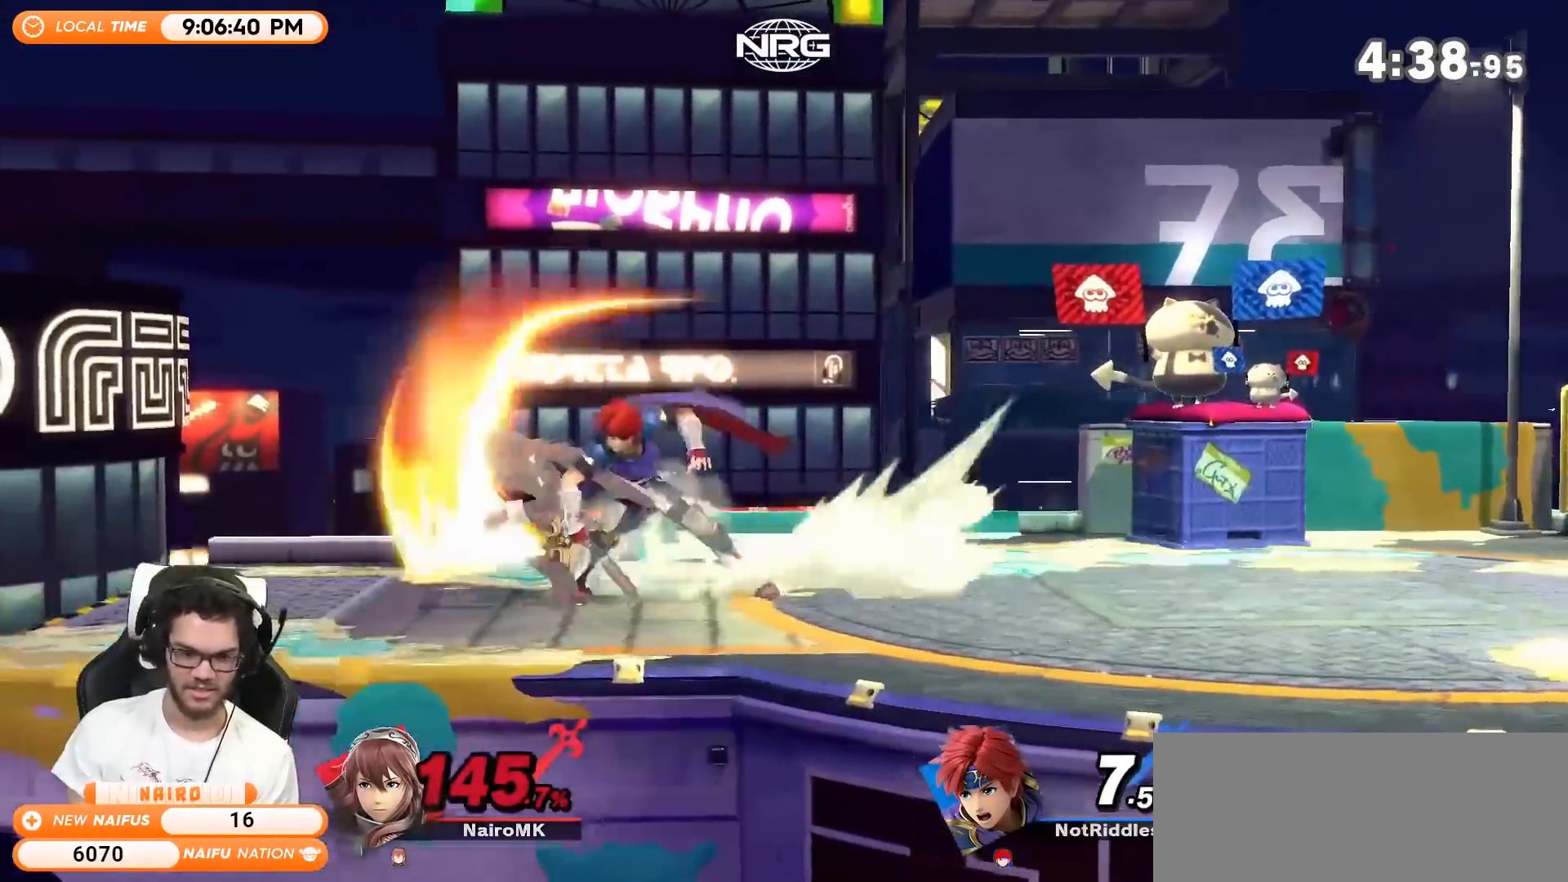
{"buttons": ["R1"], "left_stick": "right", "right_stick": "center", "events": [[150, "left_stick", "right"], [367, "R1", "down"]]}
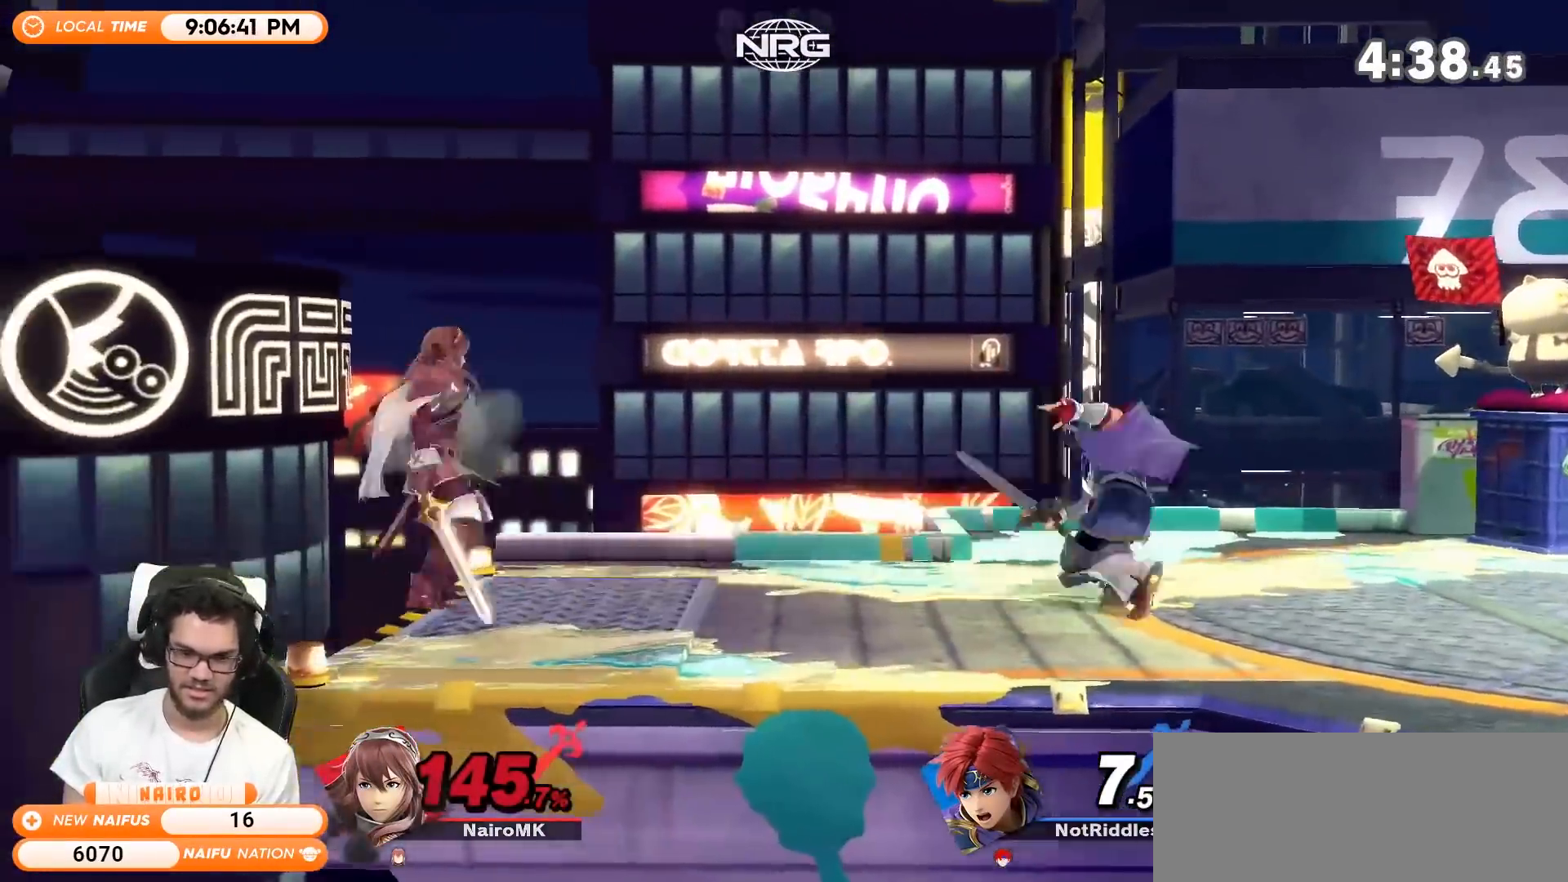
{"buttons": ["A"], "left_stick": "center", "right_stick": "center", "events": [[217, "Y", "down"], [267, "R1", "up"], [300, "Y", "up"], [400, "left_stick", "center"], [450, "A", "down"]]}
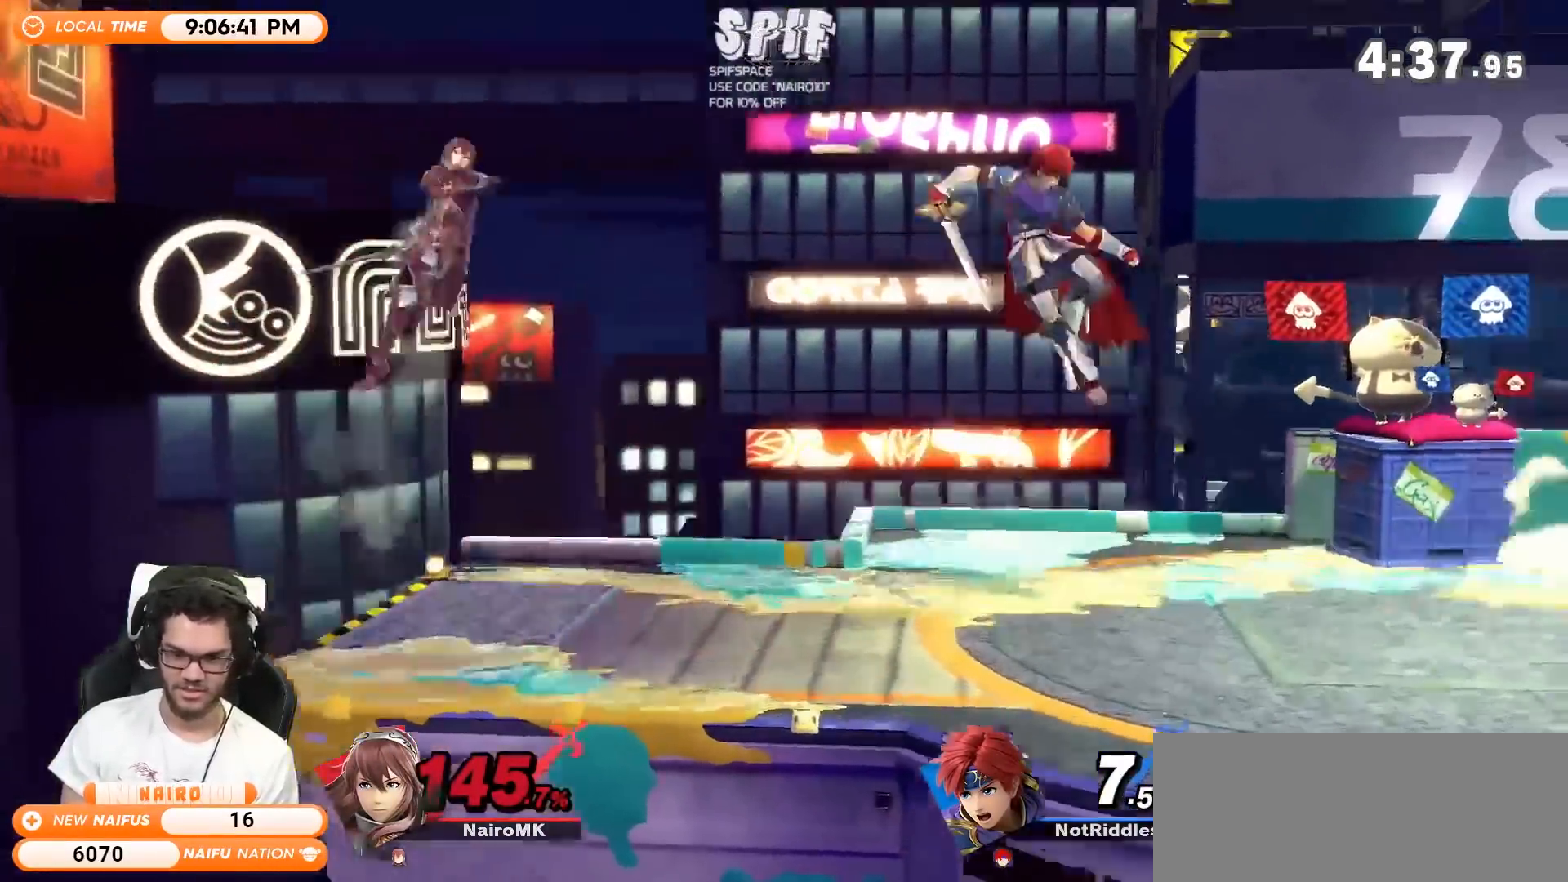
{"buttons": [], "left_stick": "right", "right_stick": "center", "events": [[50, "A", "up"], [50, "left_stick", "right"], [117, "A", "down"], [183, "left_stick", "down"], [200, "A", "up"], [300, "left_stick", "right"]]}
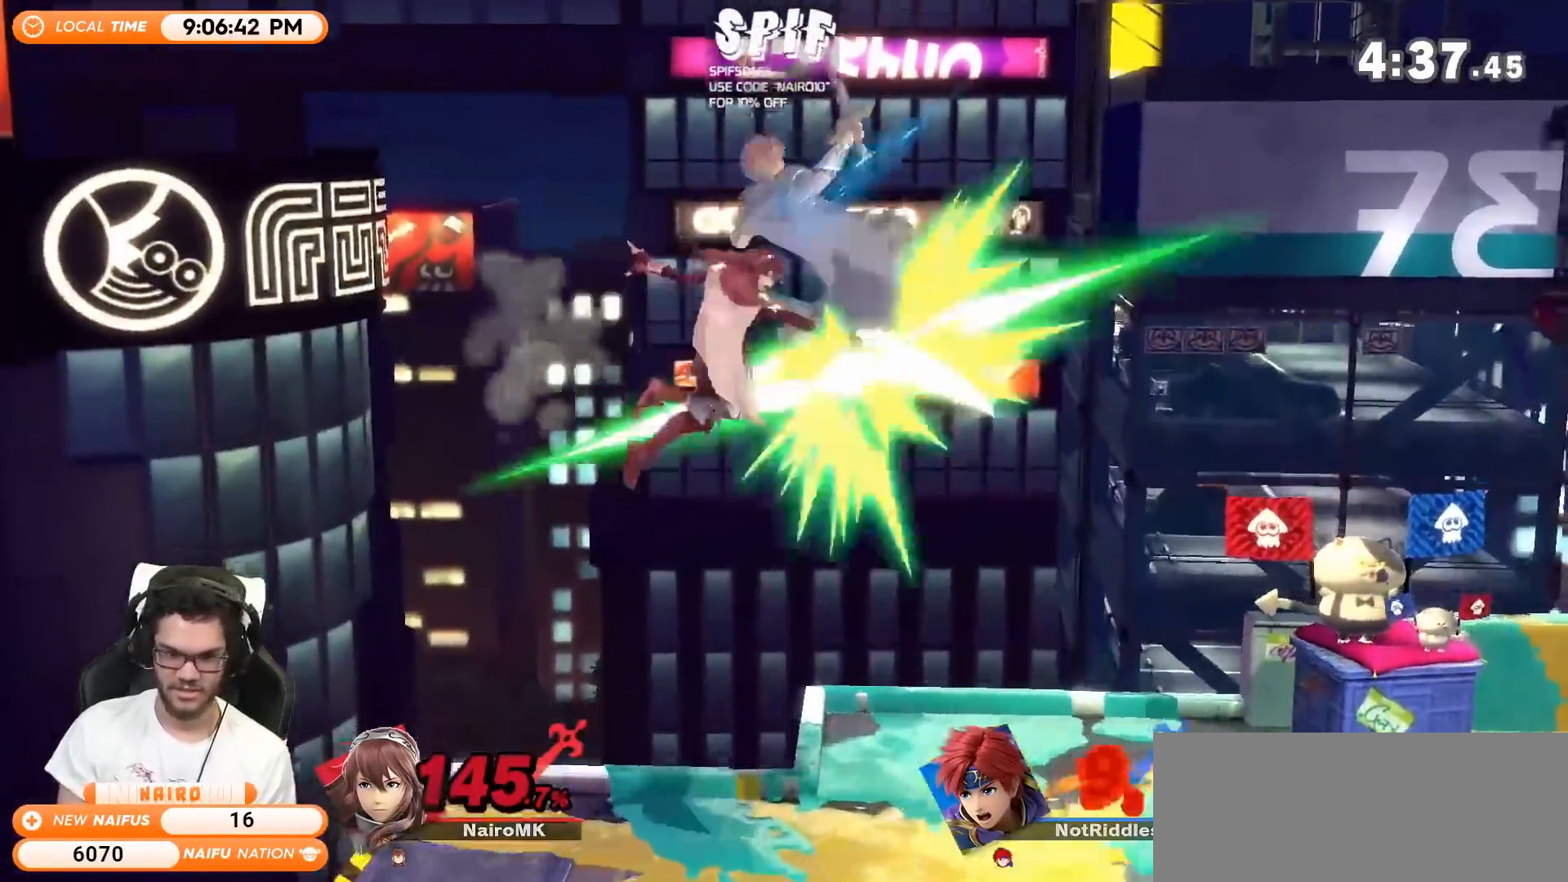
{"buttons": [], "left_stick": "right", "right_stick": "center", "events": [[150, "left_stick", "down-right"], [267, "left_stick", "center"], [367, "left_stick", "right"]]}
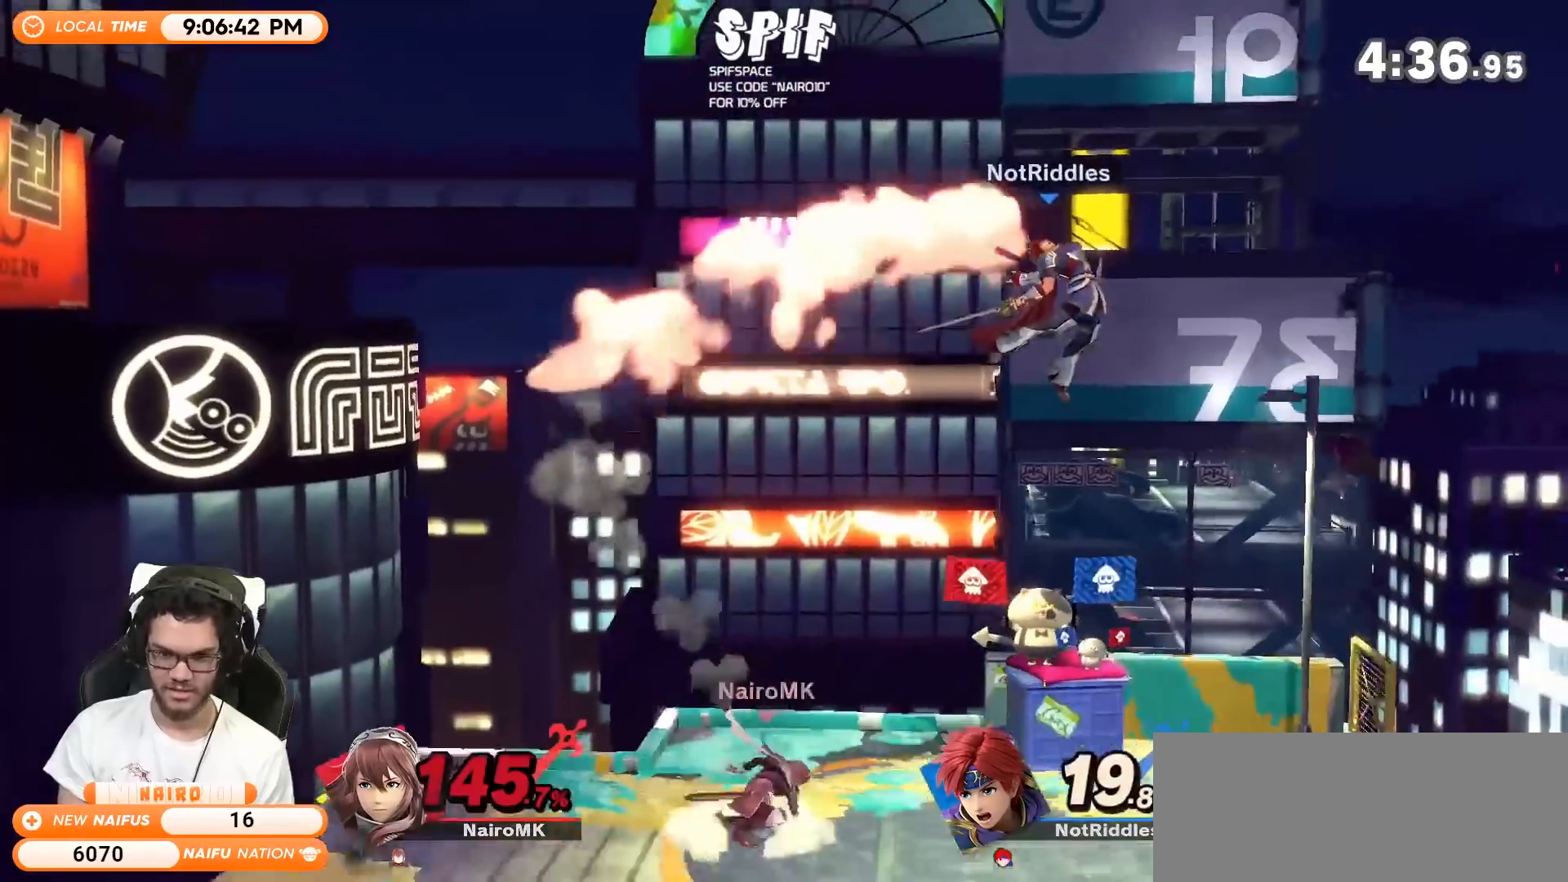
{"buttons": [], "left_stick": "right", "right_stick": "center", "events": [[17, "left_stick", "down-left"], [50, "Y", "down"], [117, "left_stick", "right"], [483, "Y", "up"]]}
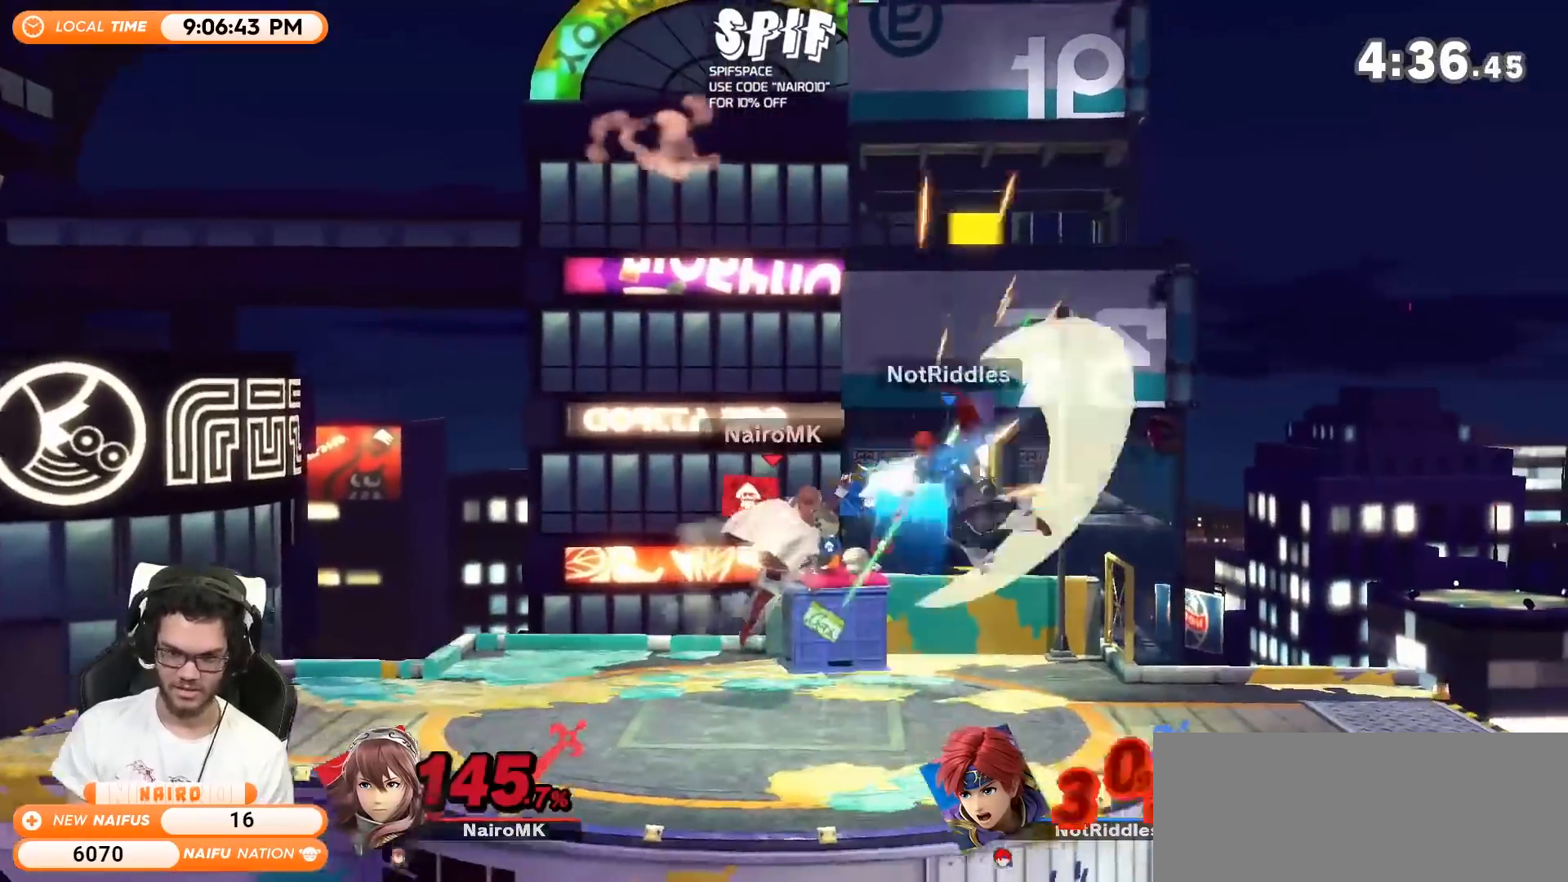
{"buttons": [], "left_stick": "down-right", "right_stick": "center", "events": [[200, "left_stick", "down-right"]]}
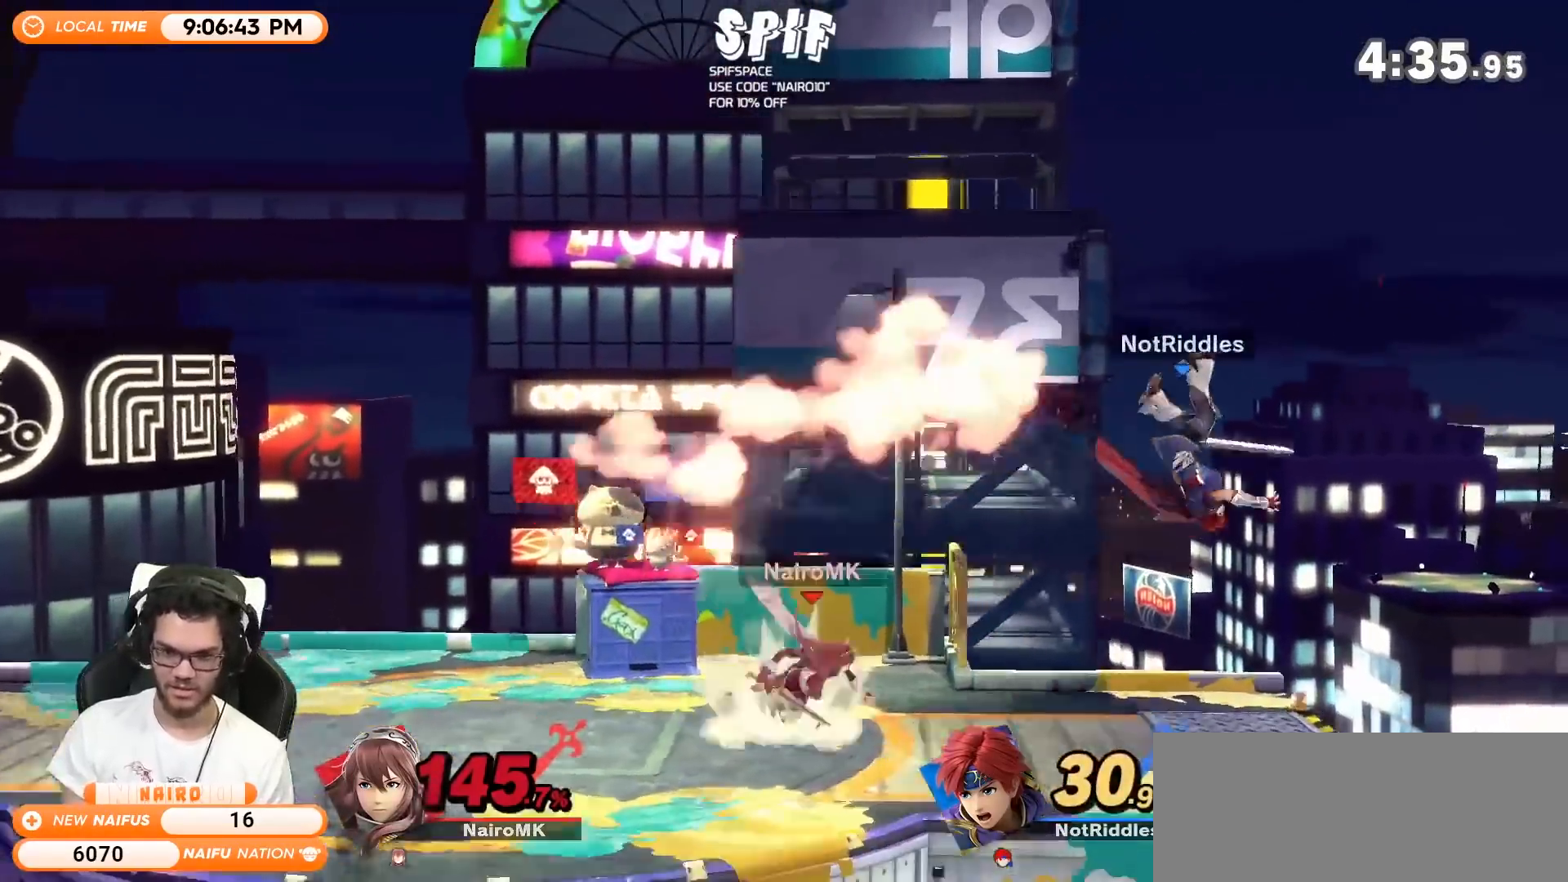
{"buttons": [], "left_stick": "left", "right_stick": "center", "events": [[17, "left_stick", "right"], [233, "left_stick", "center"], [367, "left_stick", "left"], [433, "Y", "down"], [450, "Y", "up"]]}
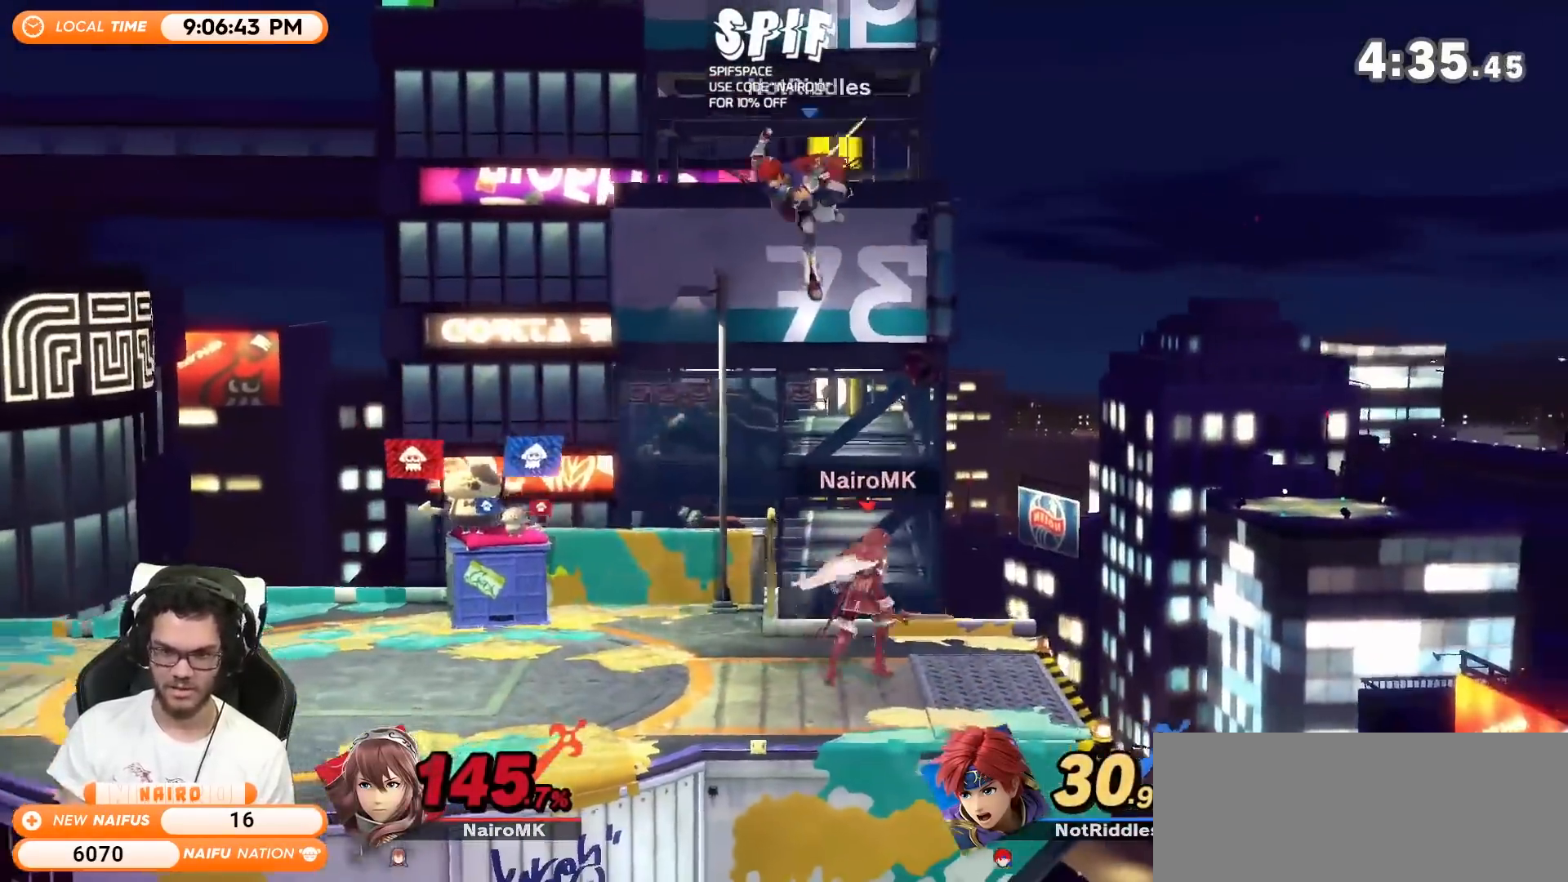
{"buttons": [], "left_stick": "up-left", "right_stick": "center", "events": [[17, "left_stick", "center"], [50, "right_stick", "up"], [117, "right_stick", "center"], [150, "left_stick", "left"], [400, "left_stick", "up-left"]]}
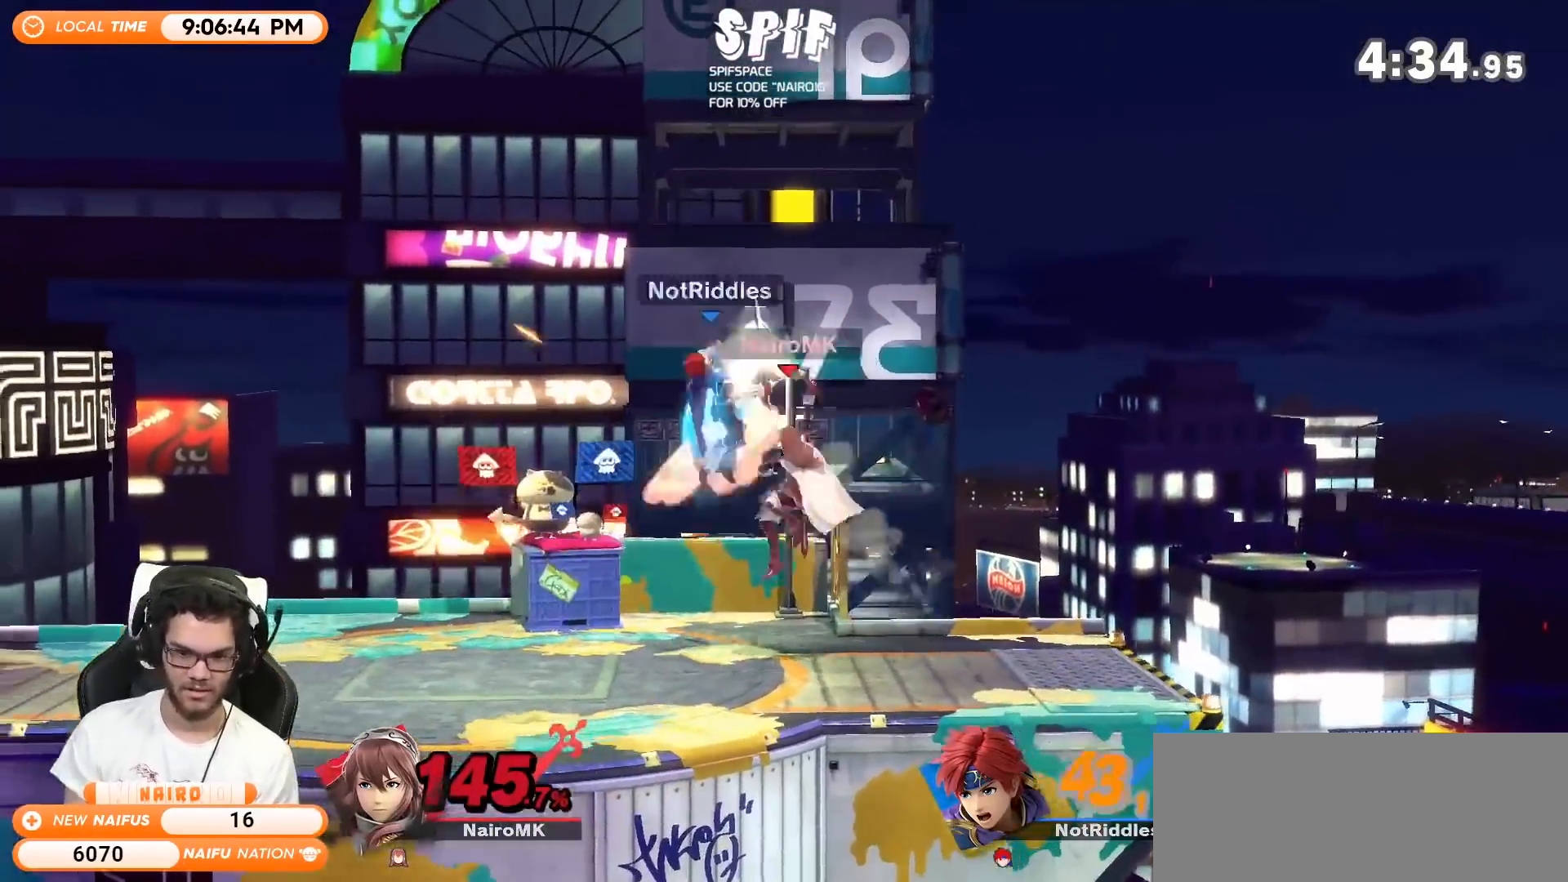
{"buttons": [], "left_stick": "left", "right_stick": "center", "events": [[17, "left_stick", "down-left"], [117, "left_stick", "center"], [183, "Y", "down"], [200, "Y", "up"], [233, "left_stick", "right"], [333, "right_stick", "up"], [400, "right_stick", "center"], [467, "left_stick", "left"]]}
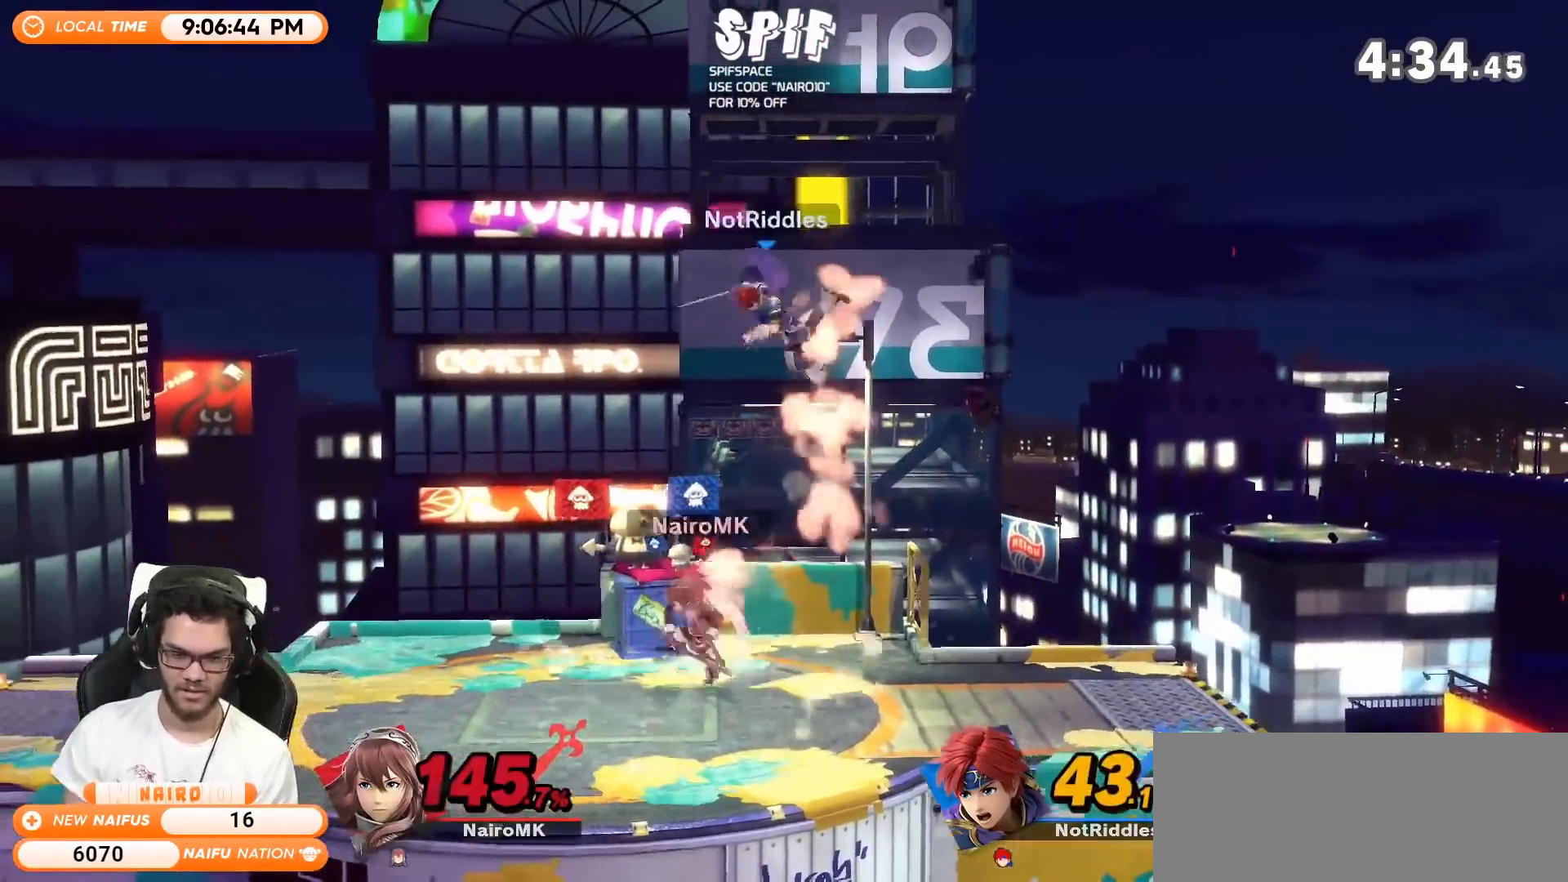
{"buttons": ["R1"], "left_stick": "center", "right_stick": "center", "events": [[17, "right_stick", "up"], [83, "right_stick", "center"], [300, "left_stick", "down-left"], [433, "R1", "down"], [483, "left_stick", "center"]]}
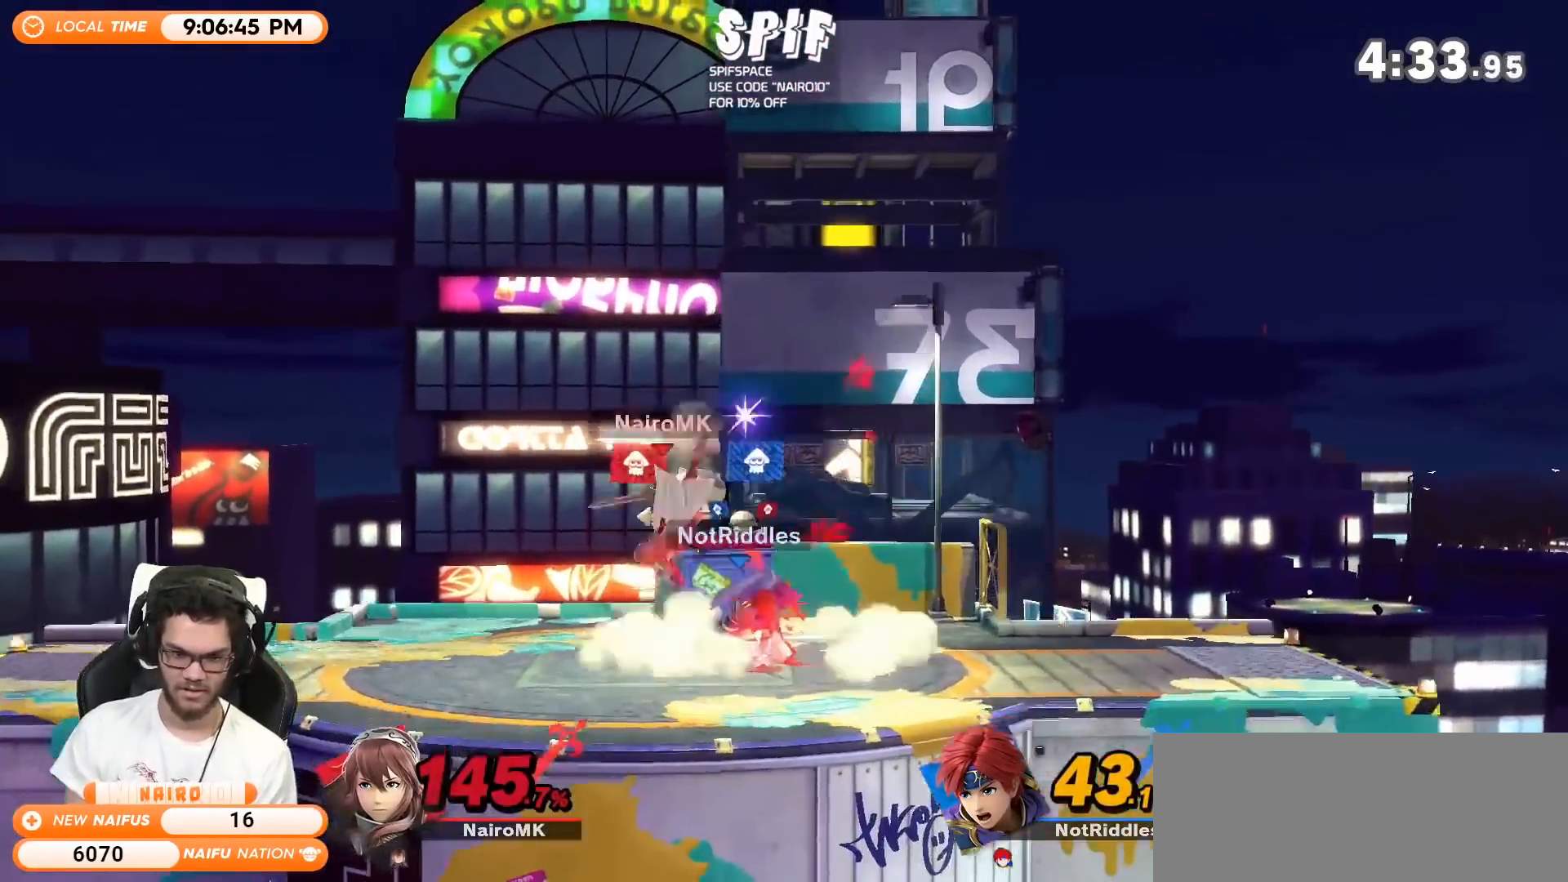
{"buttons": [], "left_stick": "center", "right_stick": "center", "events": [[117, "left_stick", "right"], [267, "left_stick", "center"], [400, "R1", "up"]]}
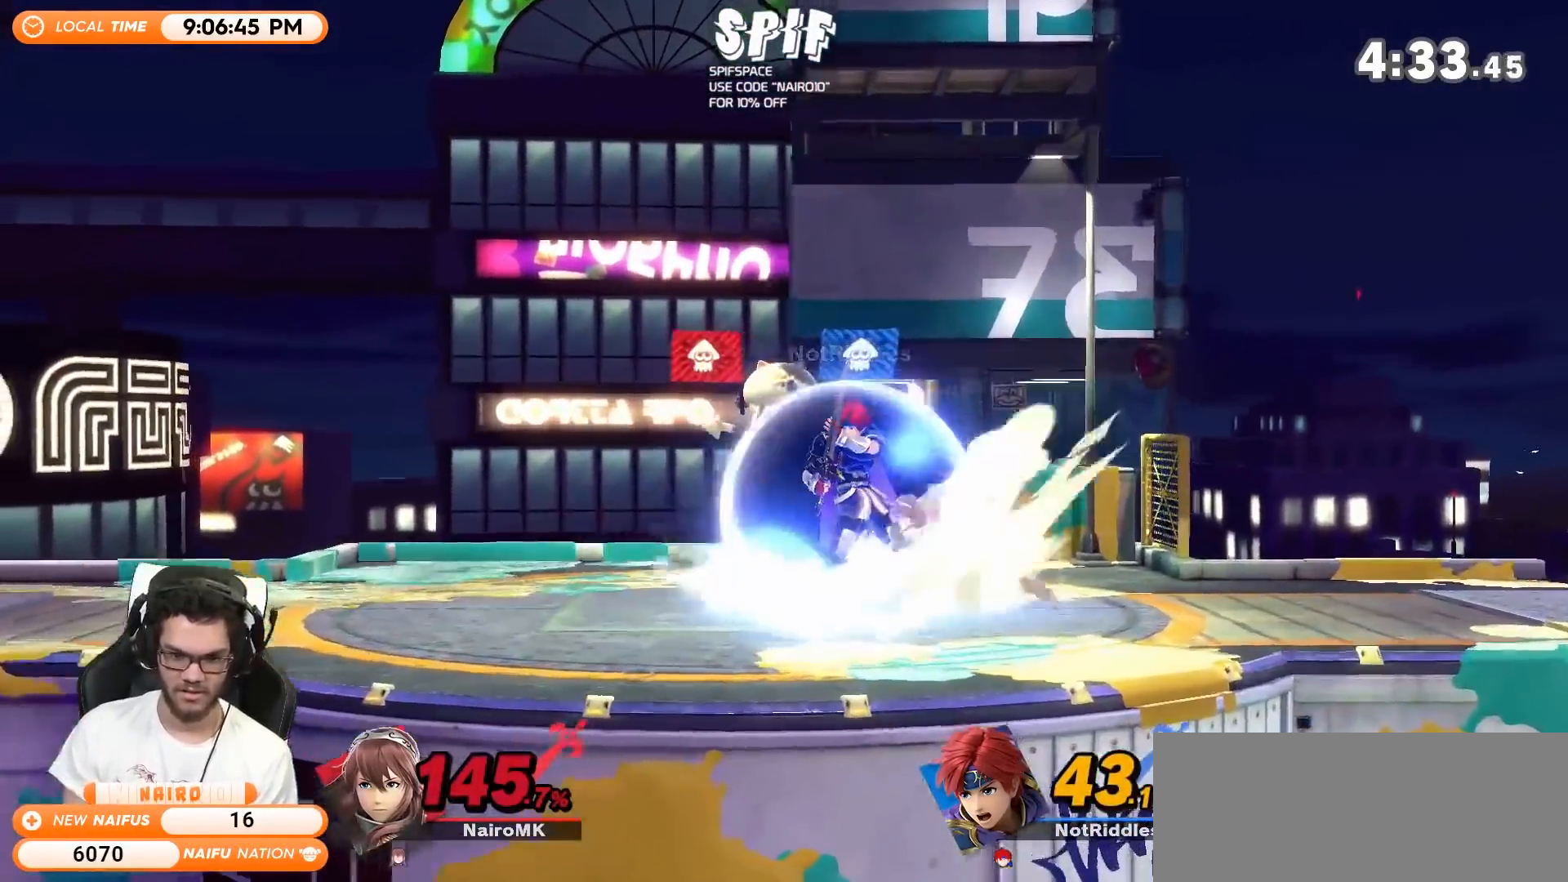
{"buttons": [], "left_stick": "down", "right_stick": "center", "events": [[117, "left_stick", "down"]]}
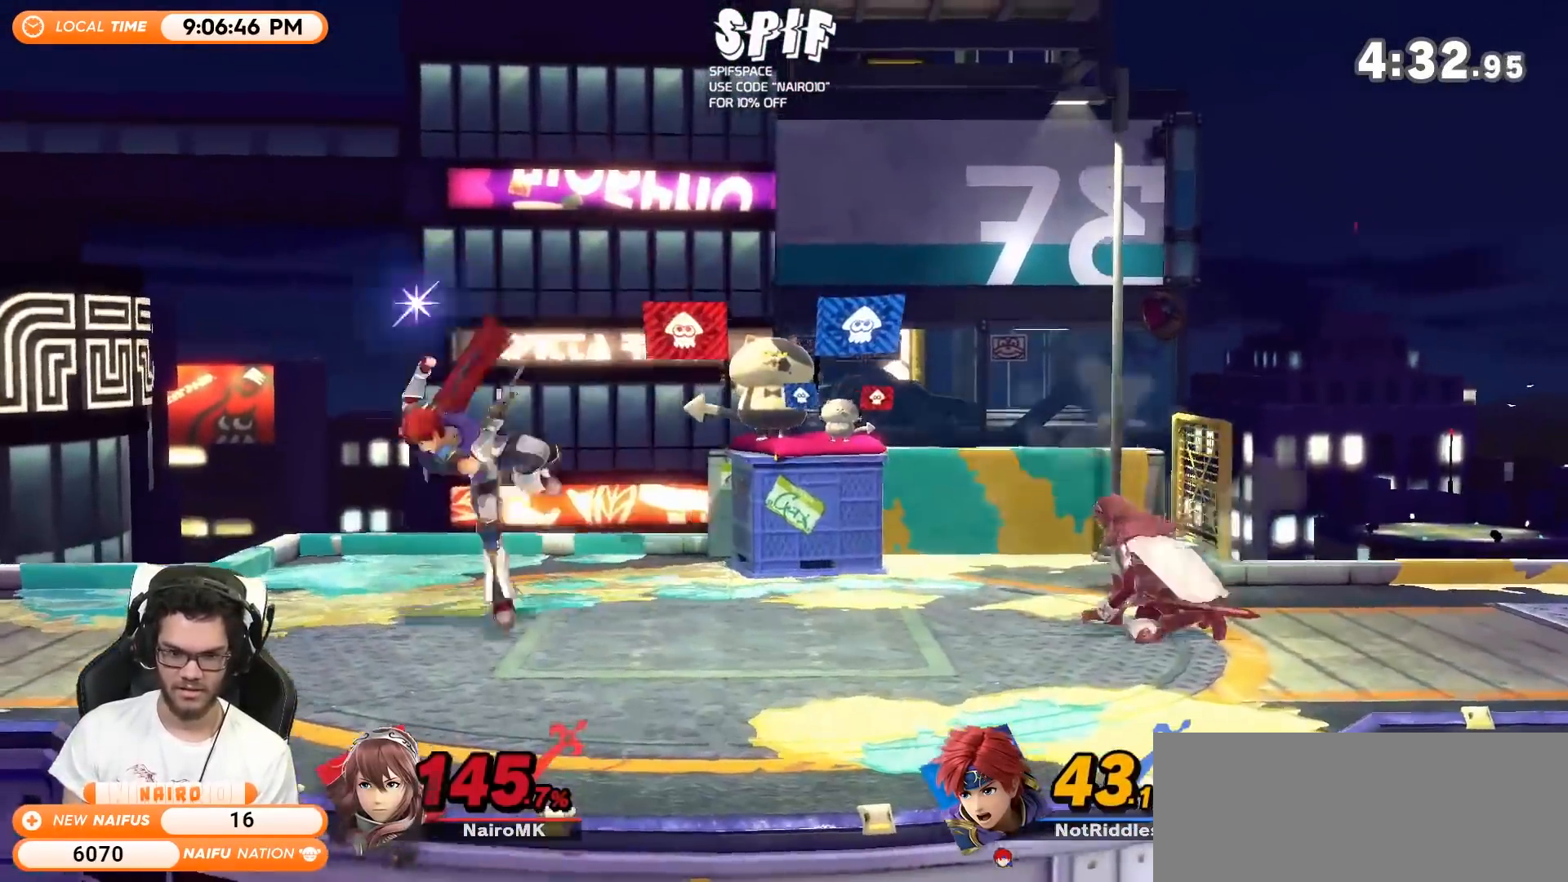
{"buttons": ["A"], "left_stick": "left", "right_stick": "center", "events": [[150, "left_stick", "left"], [183, "Y", "down"], [233, "Y", "up"], [267, "left_stick", "center"], [333, "A", "down"], [367, "A", "up"], [400, "left_stick", "left"], [433, "A", "down"]]}
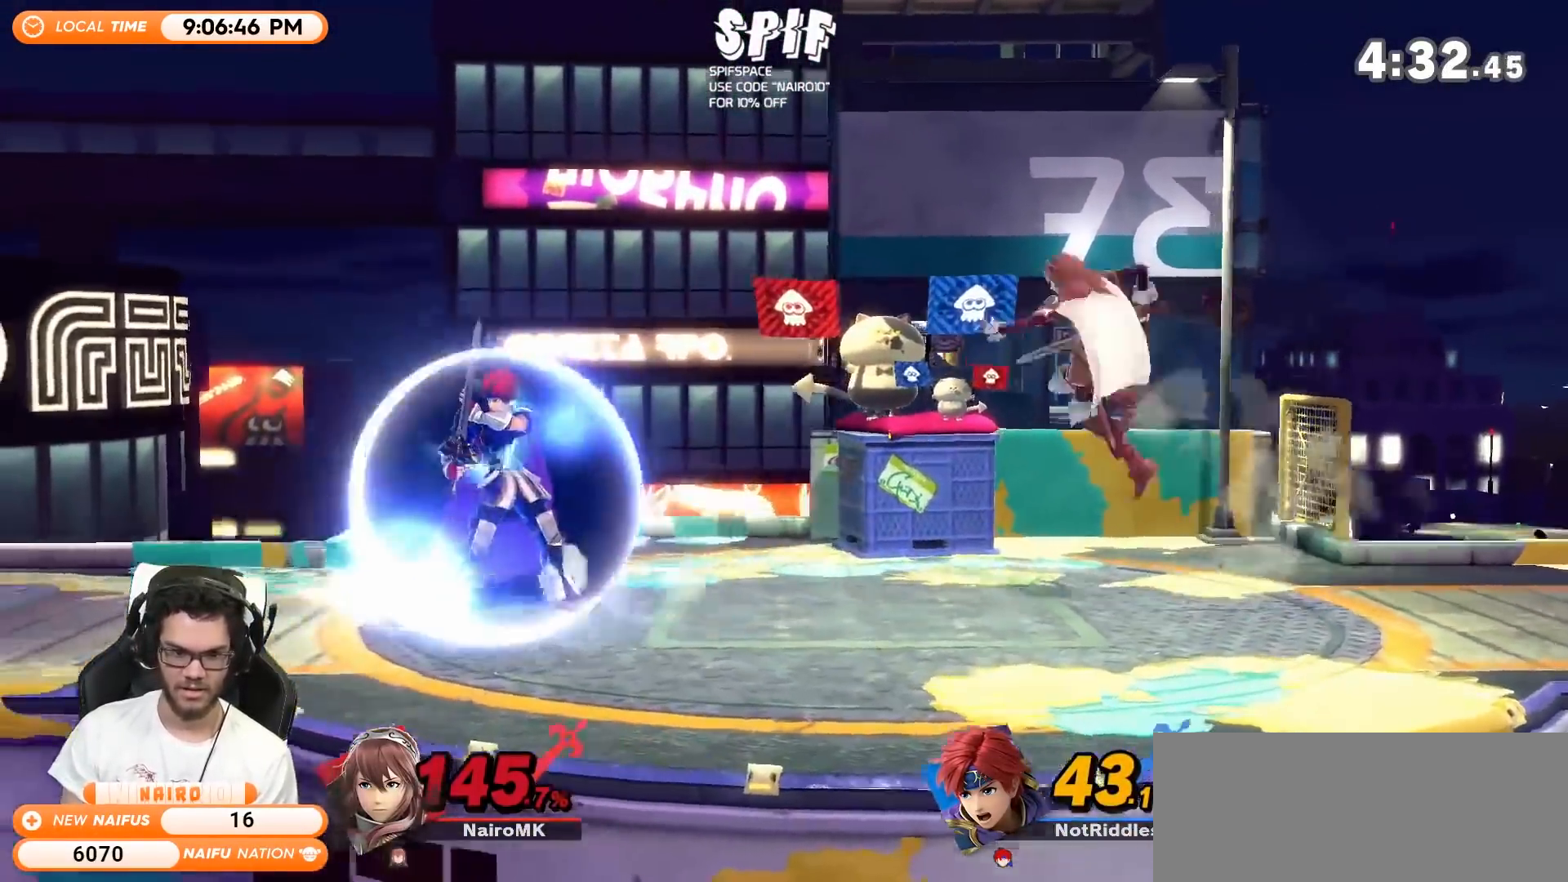
{"buttons": ["R1"], "left_stick": "left", "right_stick": "center", "events": [[17, "A", "up"], [83, "A", "down"], [117, "left_stick", "down-left"], [183, "A", "up"], [267, "left_stick", "left"], [283, "R1", "down"]]}
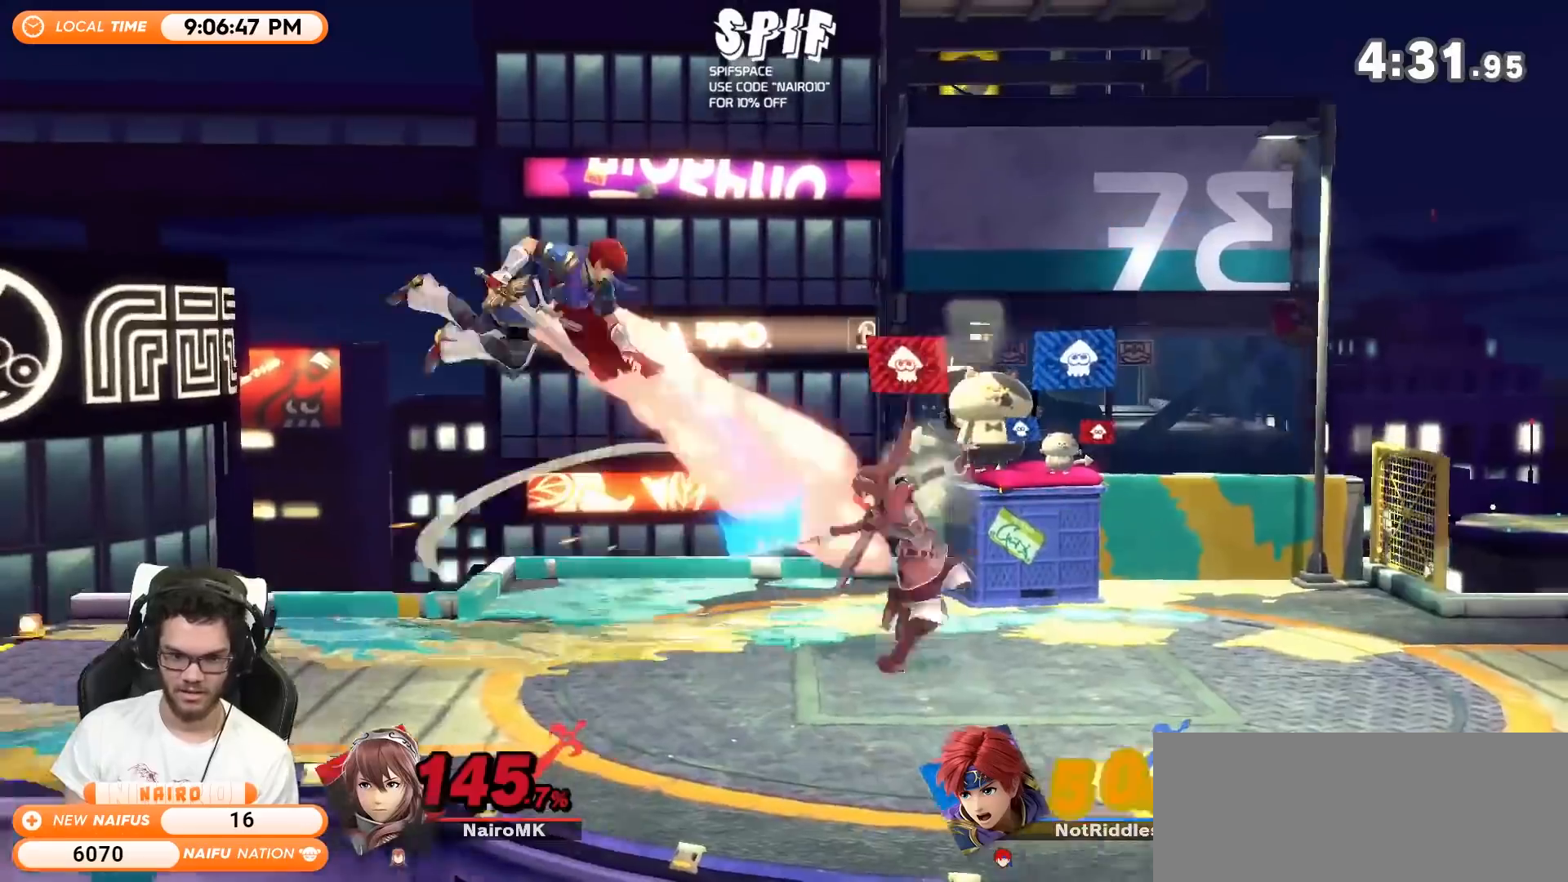
{"buttons": [], "left_stick": "left", "right_stick": "center", "events": [[50, "R1", "up"], [83, "left_stick", "center"], [183, "left_stick", "left"]]}
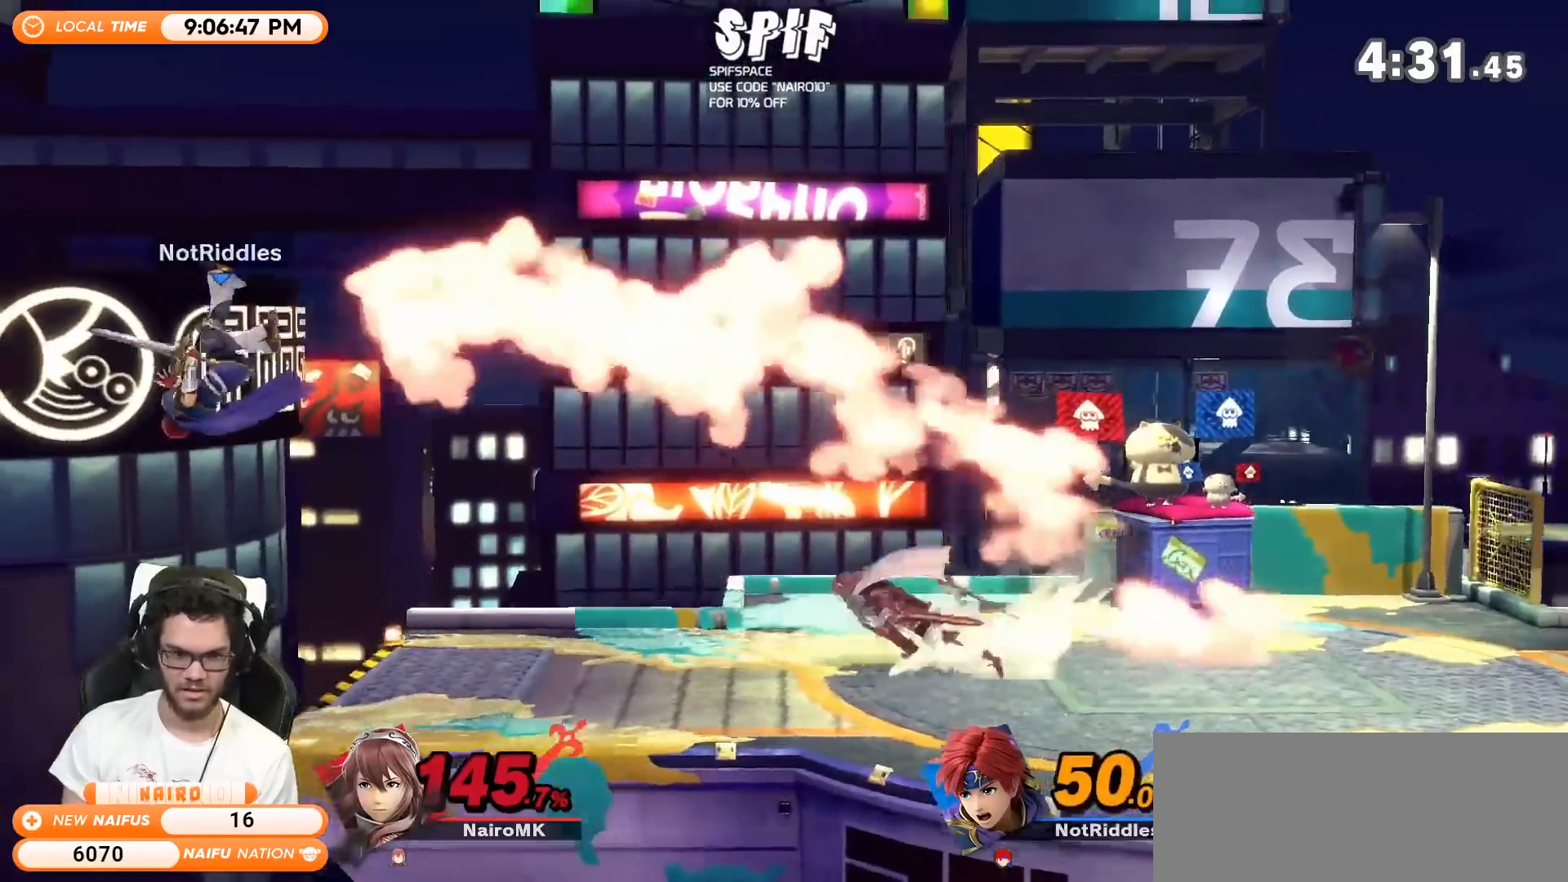
{"buttons": [], "left_stick": "right", "right_stick": "center", "events": [[50, "left_stick", "center"], [183, "Y", "down"], [267, "Y", "up"], [333, "left_stick", "right"]]}
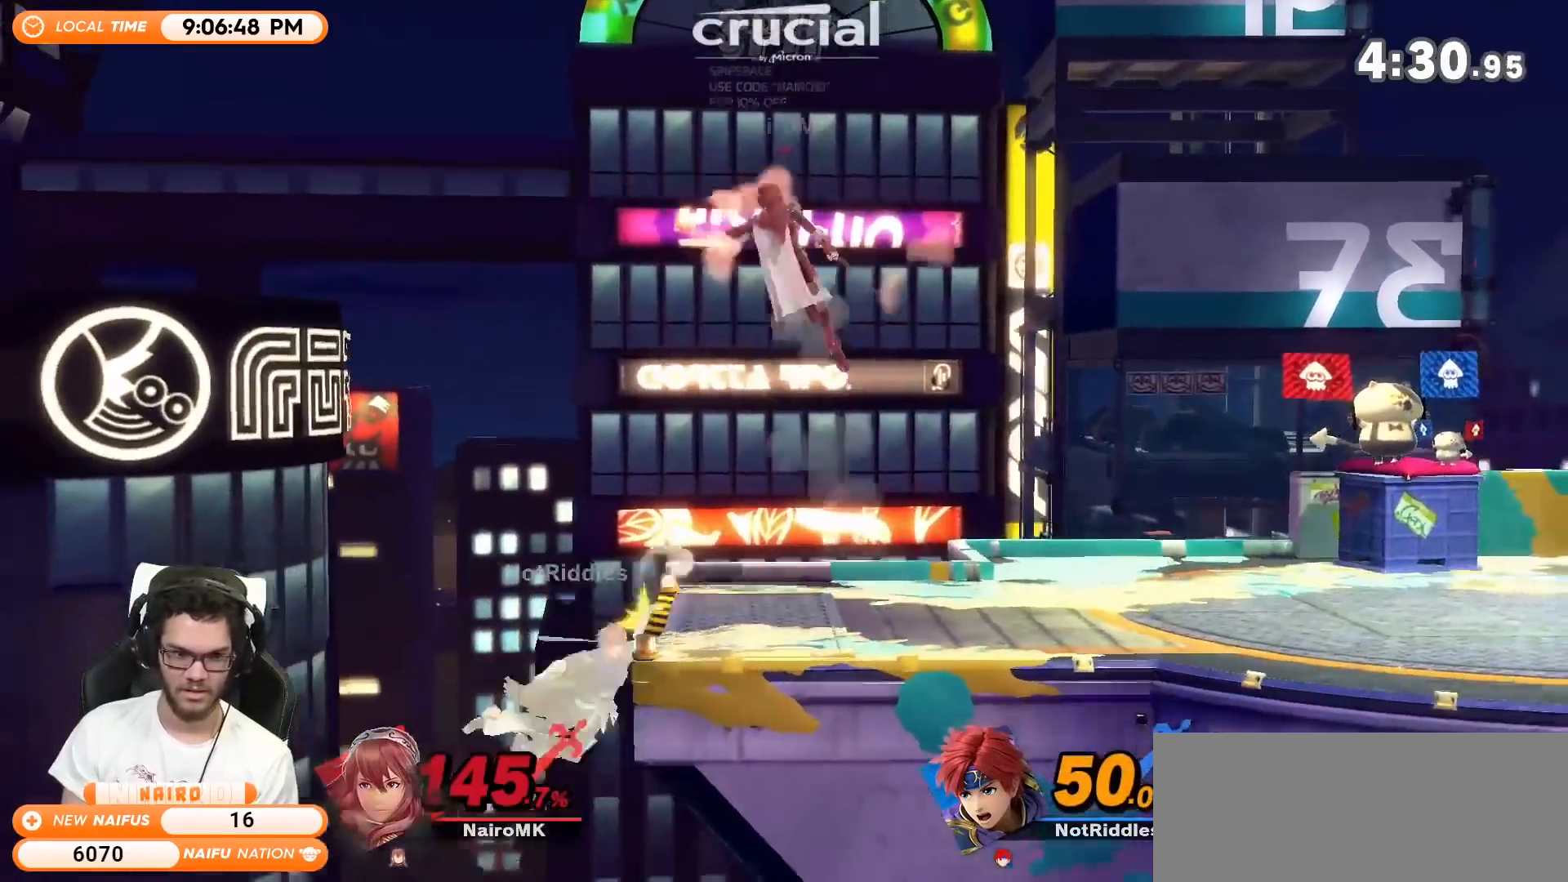
{"buttons": [], "left_stick": "down-left", "right_stick": "center", "events": [[150, "left_stick", "center"], [200, "left_stick", "left"], [400, "left_stick", "down-left"], [400, "right_stick", "left"], [450, "right_stick", "center"]]}
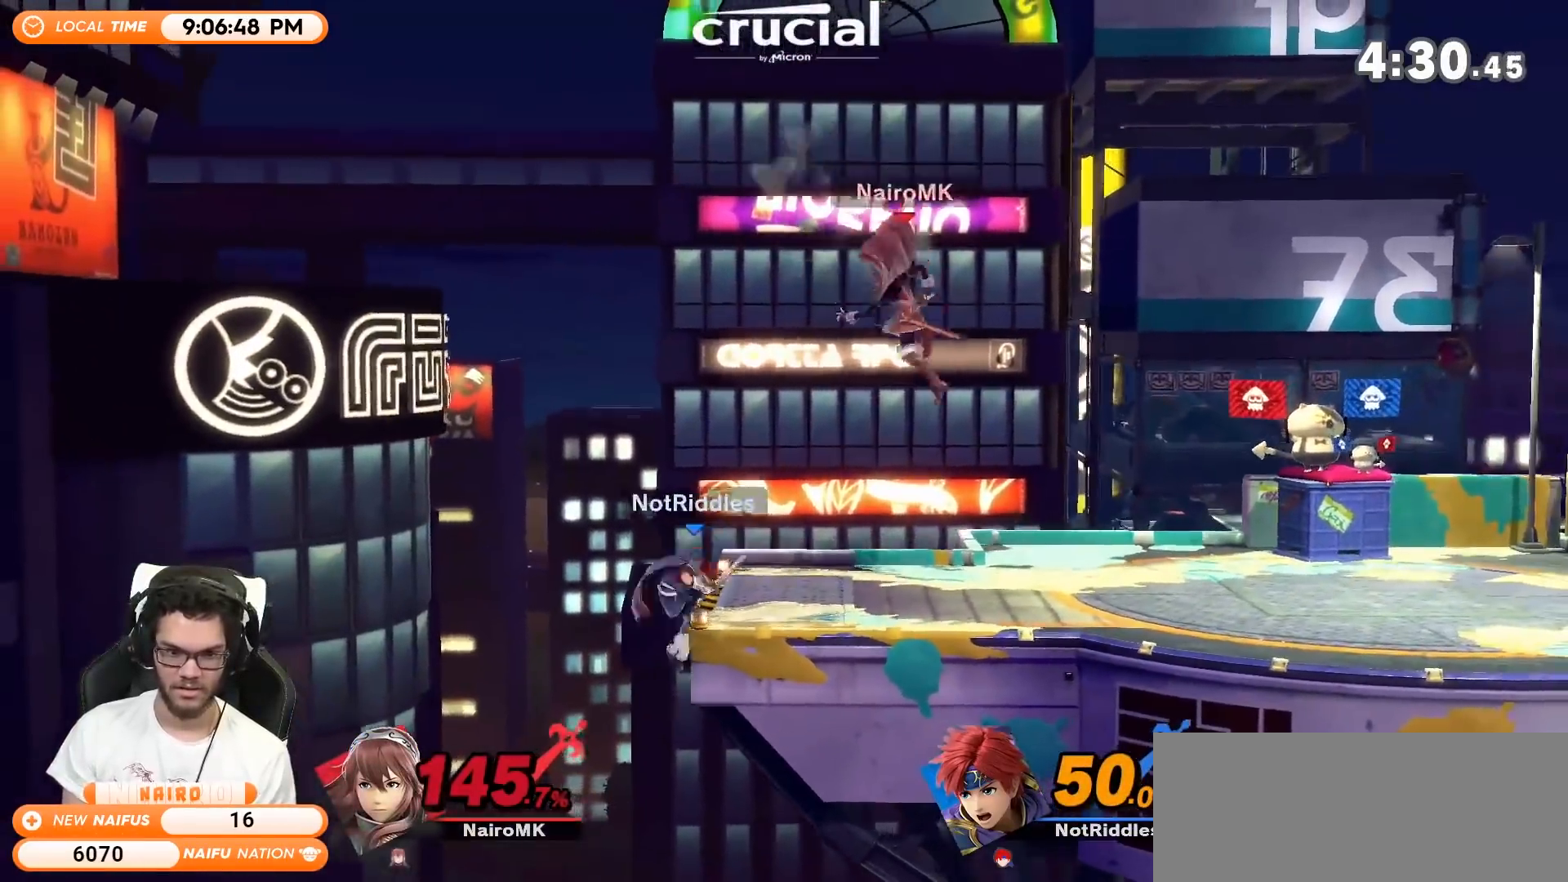
{"buttons": [], "left_stick": "right", "right_stick": "center", "events": [[83, "left_stick", "center"], [217, "left_stick", "right"], [267, "Y", "down"], [333, "Y", "up"]]}
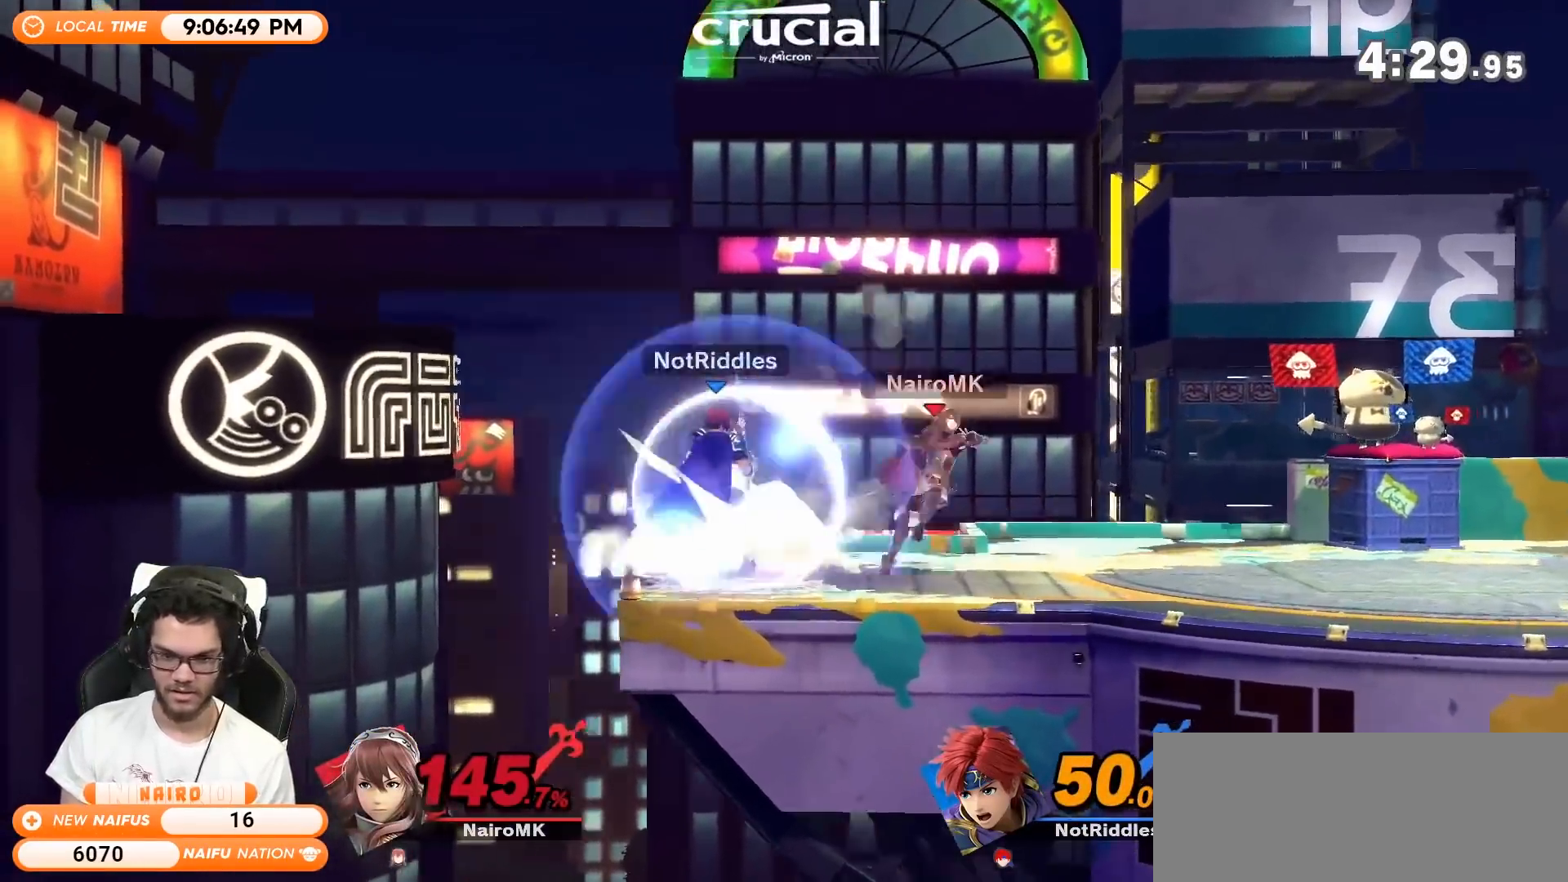
{"buttons": [], "left_stick": "center", "right_stick": "center", "events": [[167, "left_stick", "down-right"], [300, "left_stick", "down"], [400, "left_stick", "center"]]}
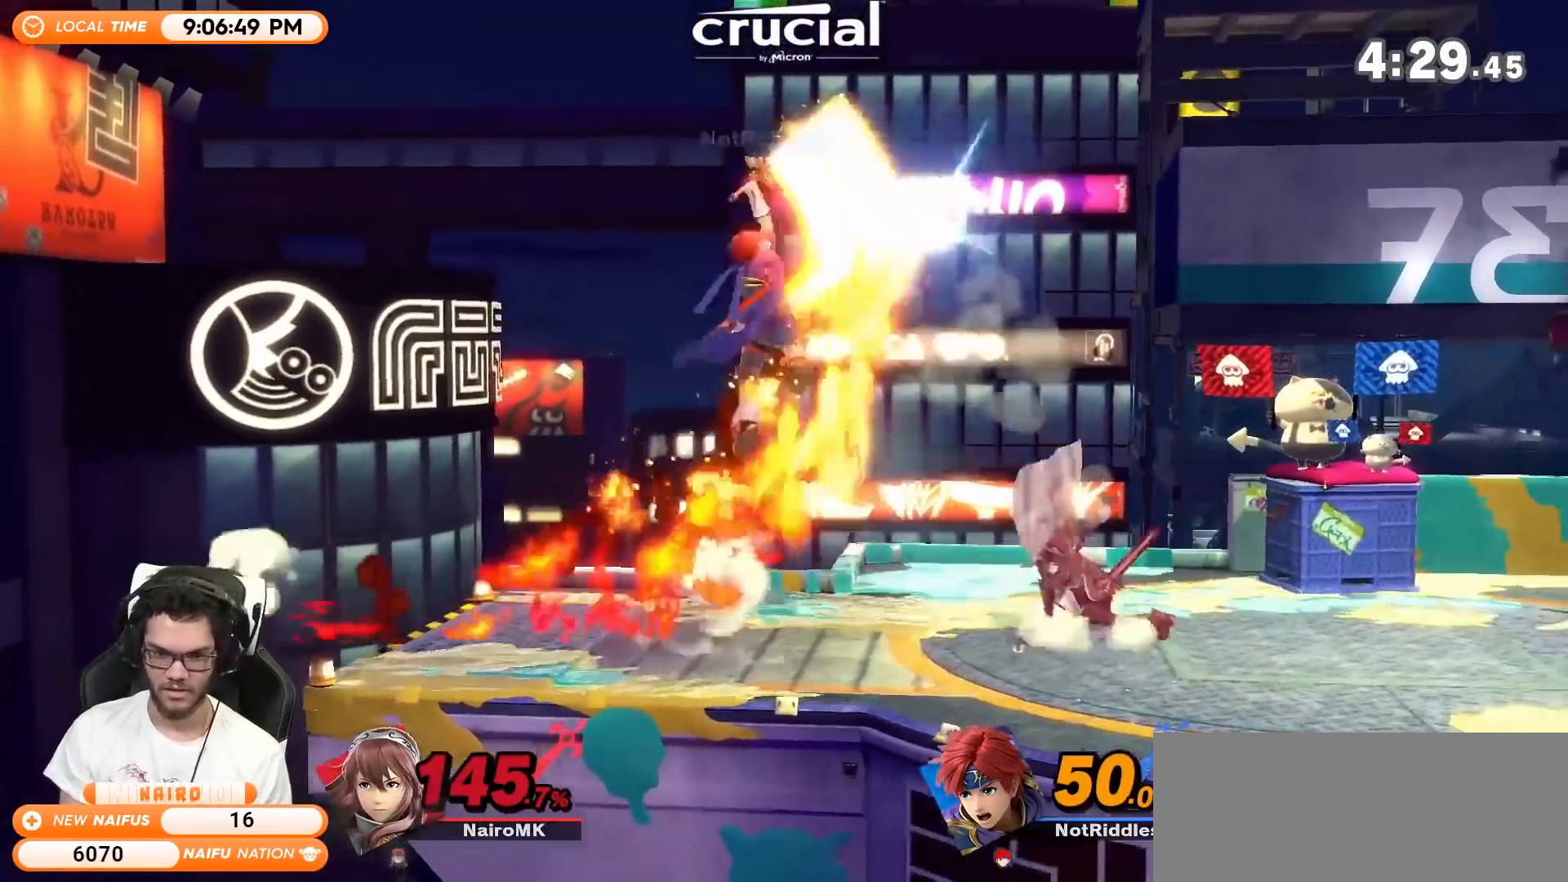
{"buttons": [], "left_stick": "center", "right_stick": "left", "events": [[483, "right_stick", "left"]]}
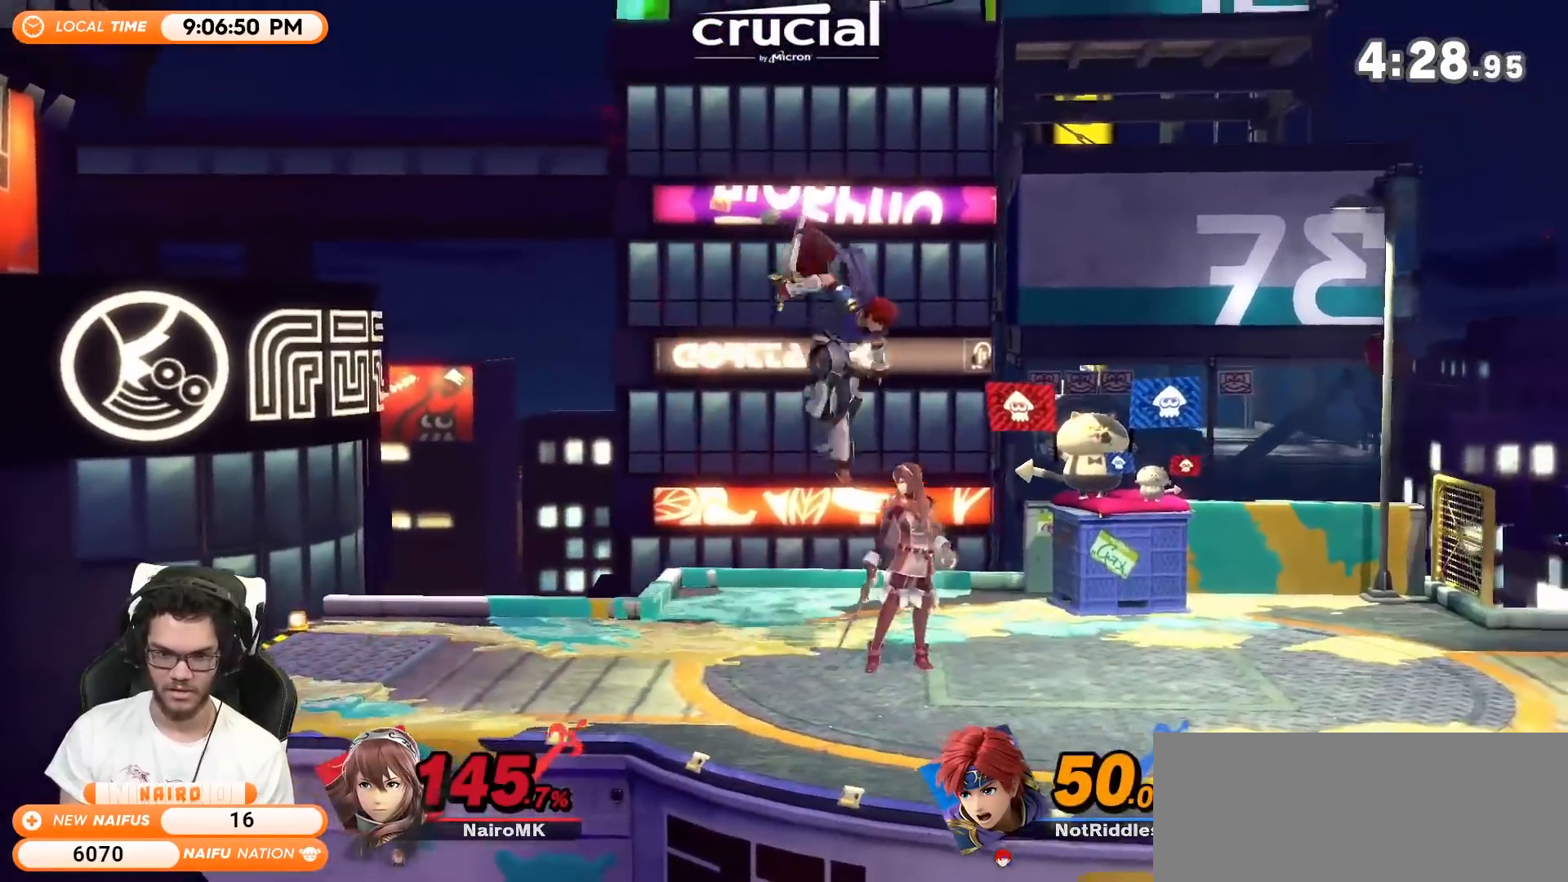
{"buttons": [], "left_stick": "left", "right_stick": "center", "events": [[17, "right_stick", "center"], [150, "left_stick", "left"], [217, "R1", "down"], [483, "R1", "up"]]}
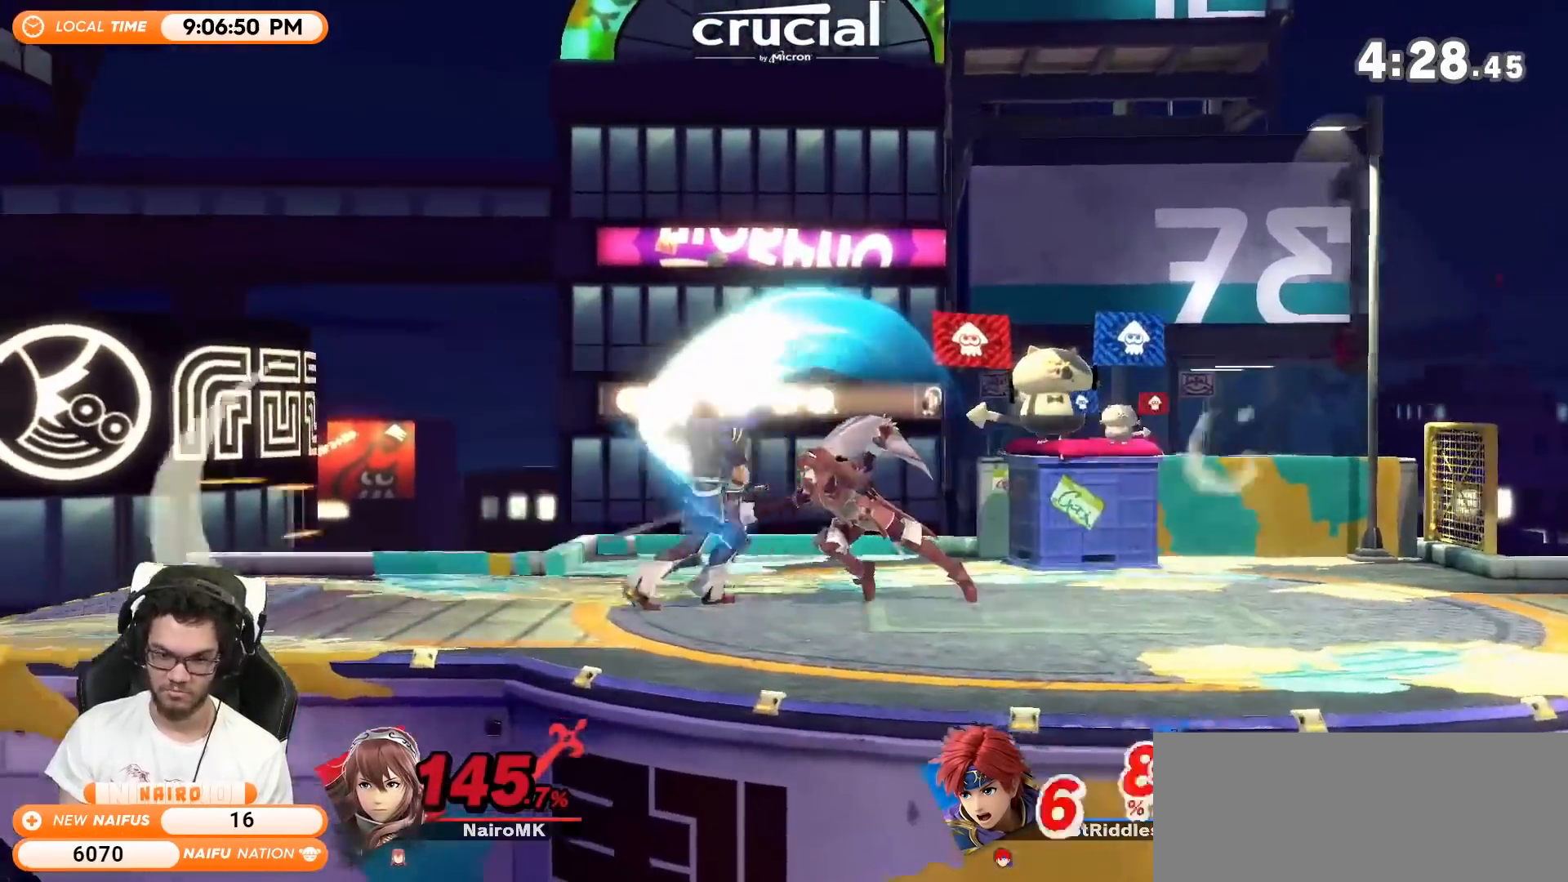
{"buttons": [], "left_stick": "center", "right_stick": "center", "events": [[300, "left_stick", "center"]]}
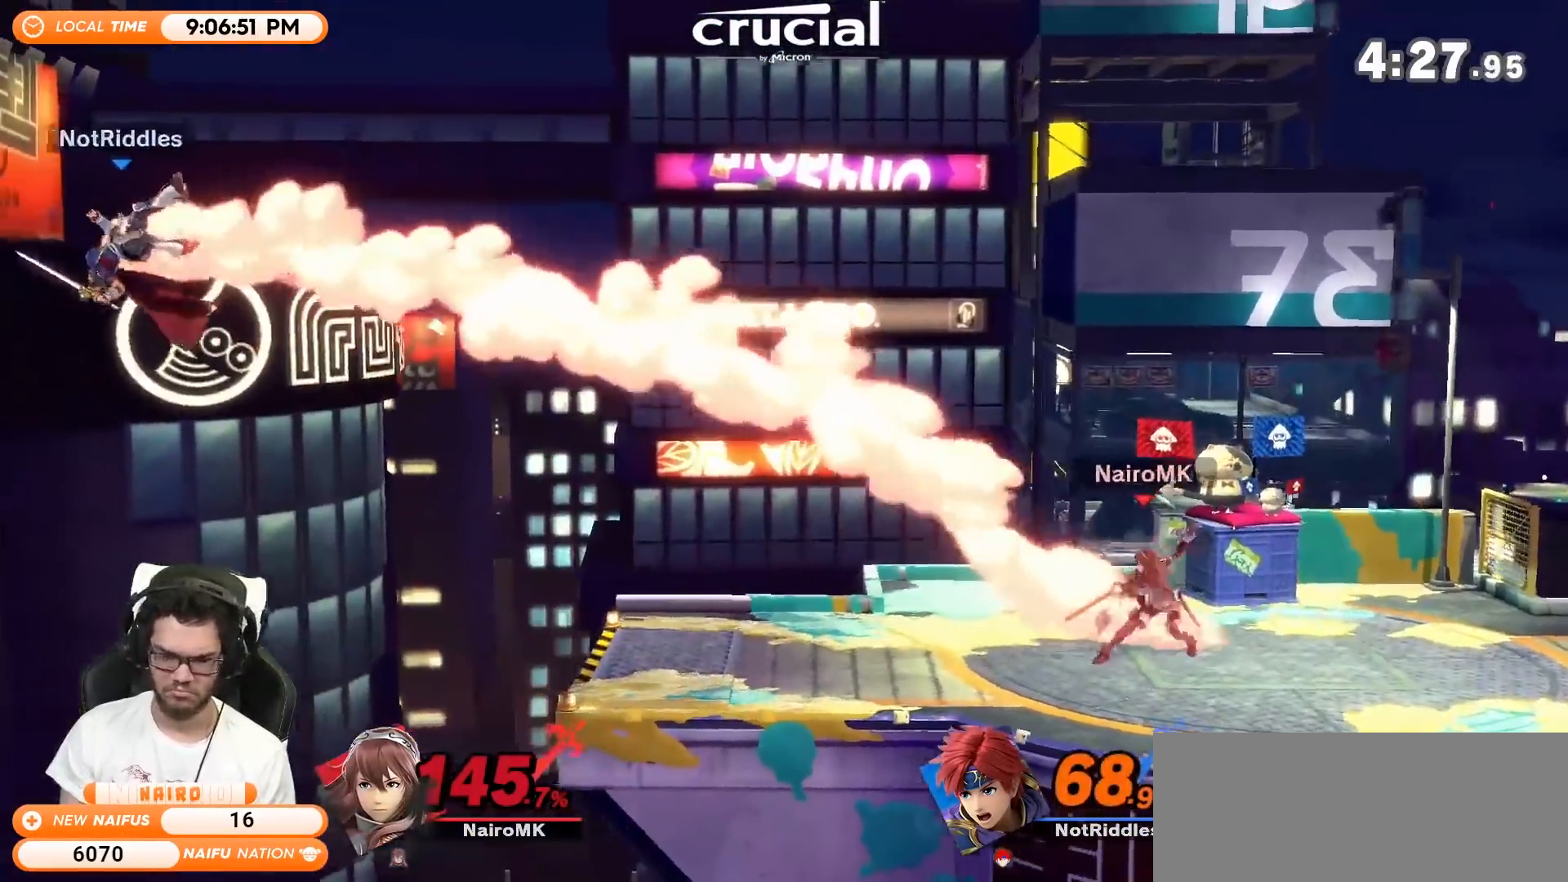
{"buttons": [], "left_stick": "left", "right_stick": "center", "events": [[117, "left_stick", "left"]]}
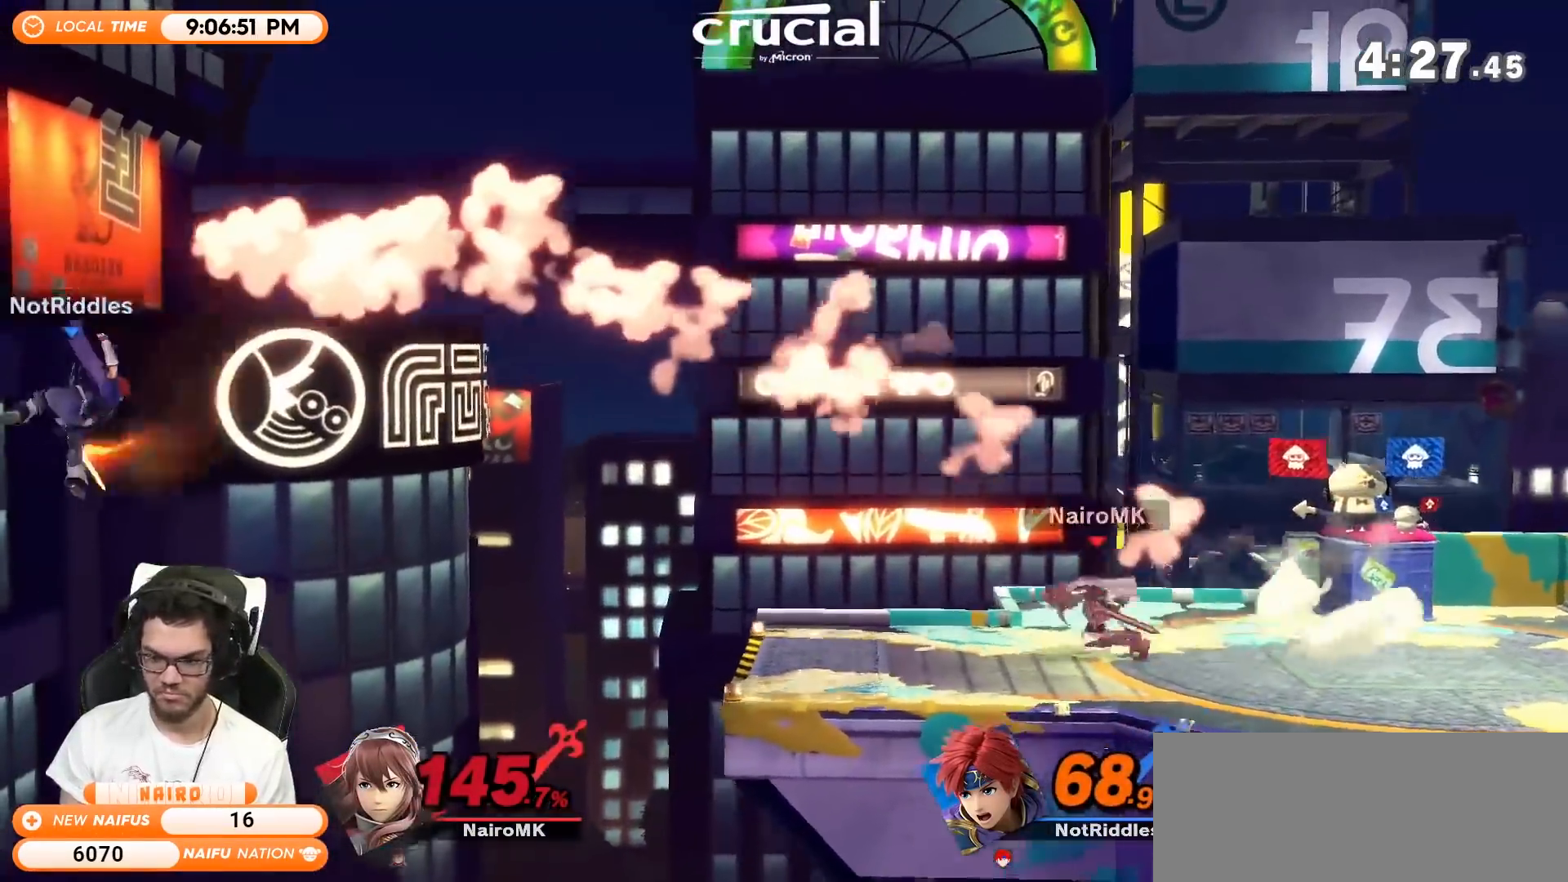
{"buttons": [], "left_stick": "center", "right_stick": "center", "events": [[150, "R1", "down"], [183, "left_stick", "center"], [267, "R1", "up"]]}
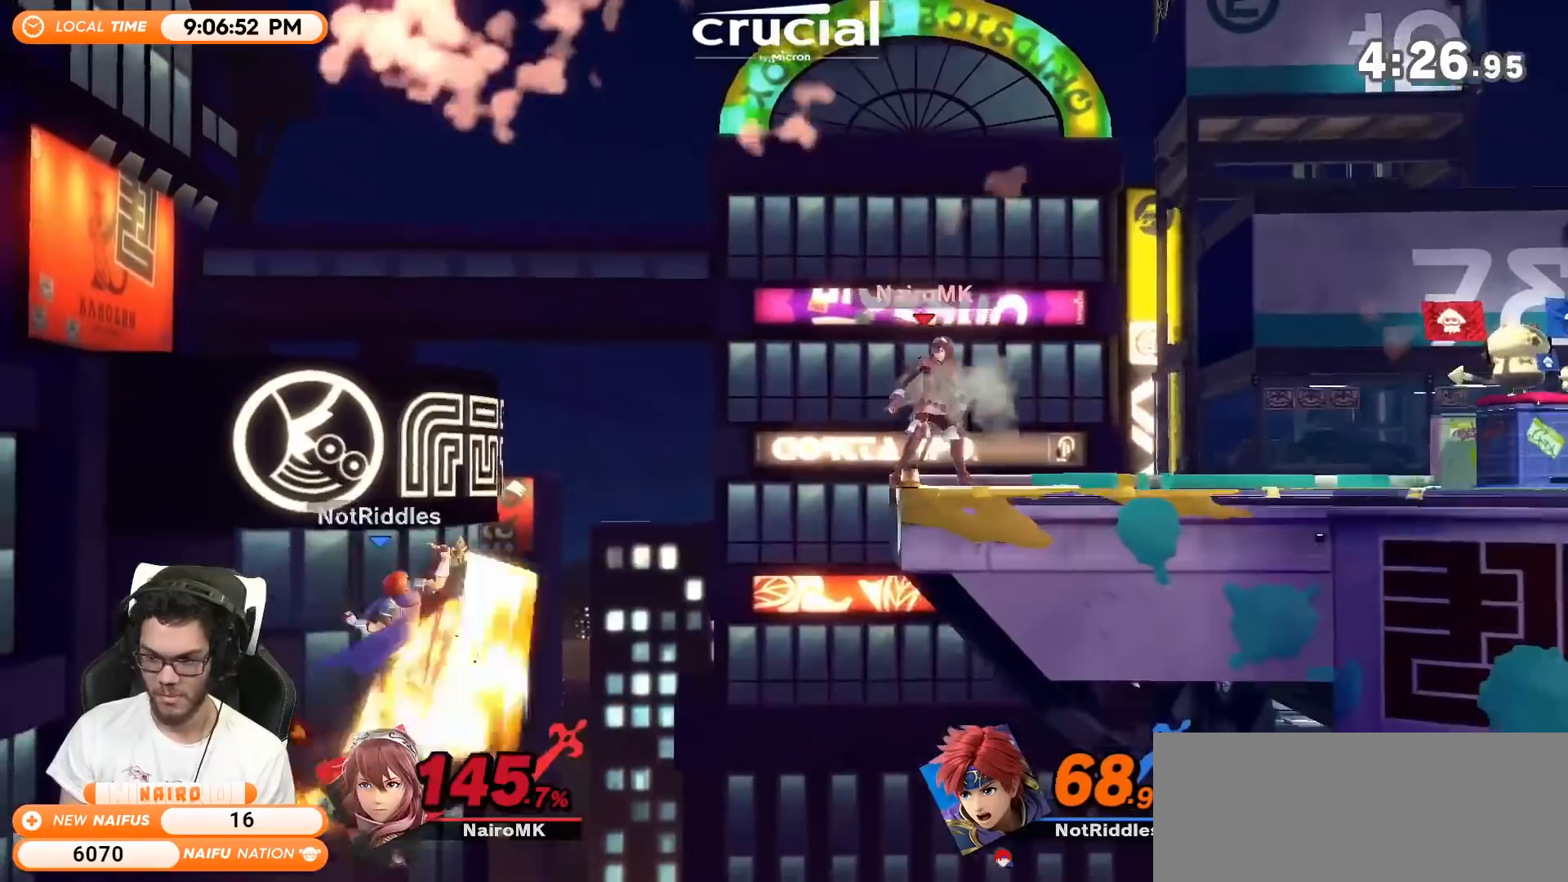
{"buttons": [], "left_stick": "center", "right_stick": "center", "events": [[233, "left_stick", "down-left"], [400, "left_stick", "up-right"], [467, "left_stick", "center"]]}